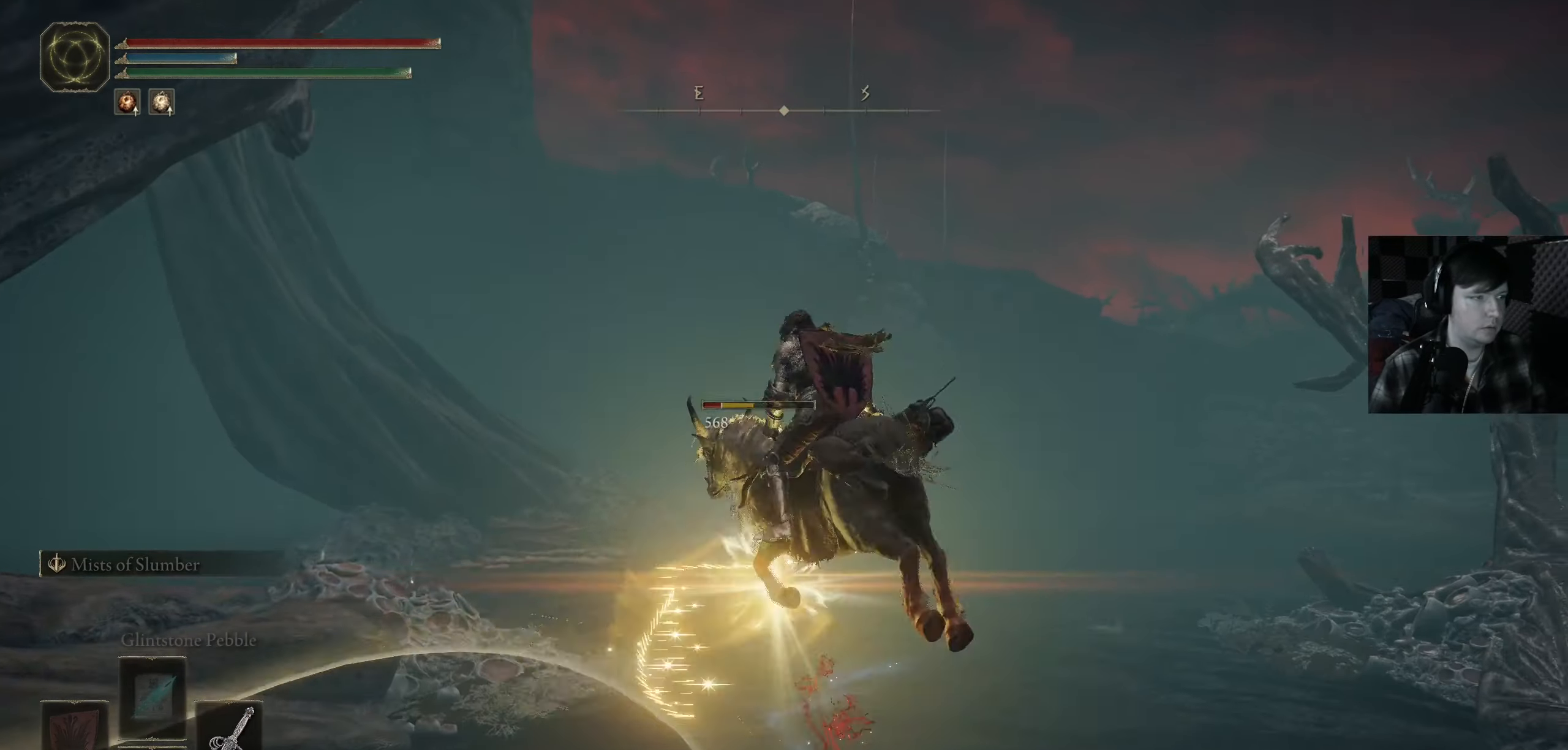
Gameplay with a controller (Xbox layout); each line is a JSON object with the inputs held at the frame after it. "events" lists button and stick changes between this image and that frame as [ms after this image, input, new state], when the widget could be followed in between.
{"buttons": [], "left_stick": "up", "right_stick": "left", "events": [[16, "left_stick", "up"], [133, "left_stick", "up-left"], [383, "right_stick", "left"], [466, "left_stick", "up"]]}
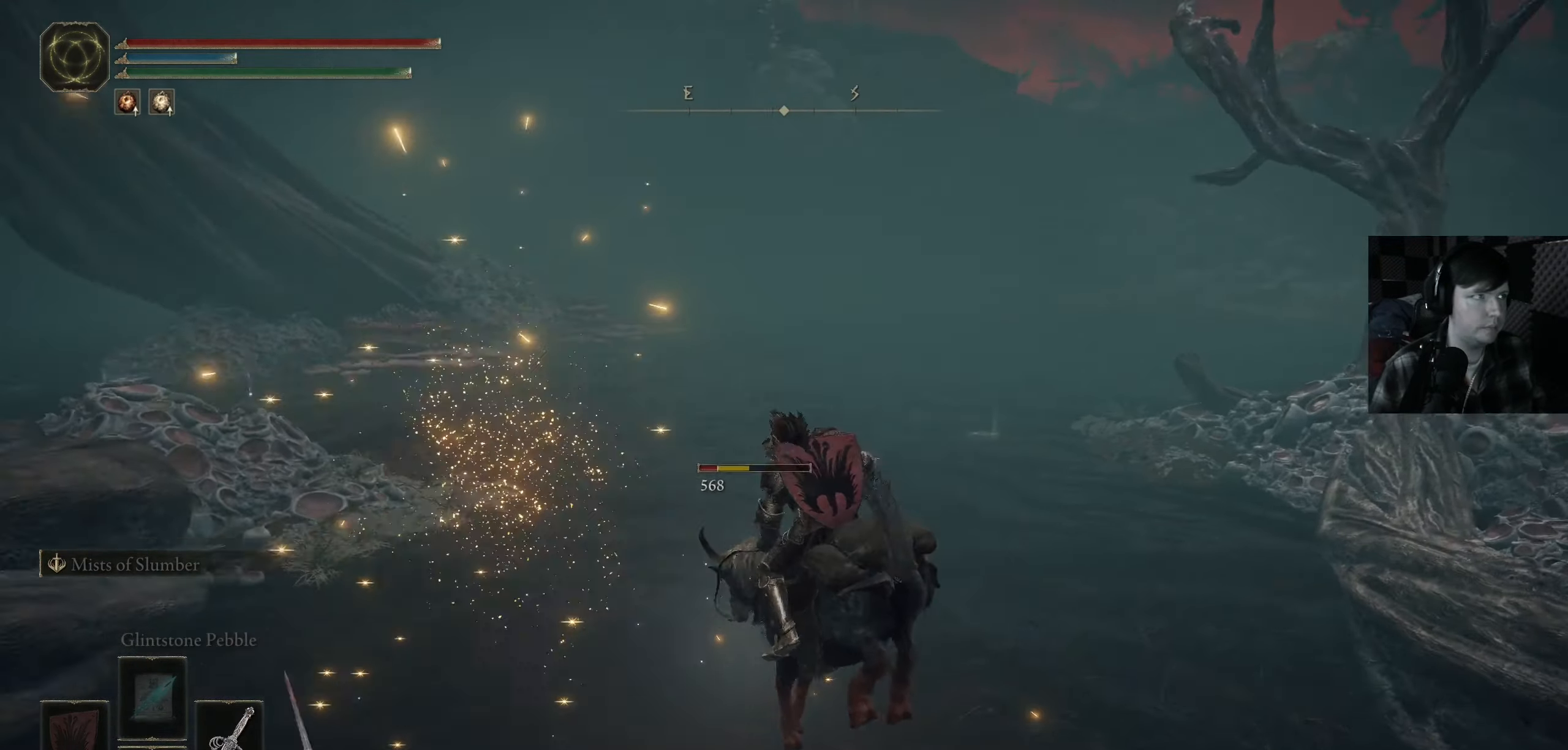
{"buttons": ["B"], "left_stick": "up", "right_stick": "center", "events": [[250, "right_stick", "center"], [333, "B", "down"]]}
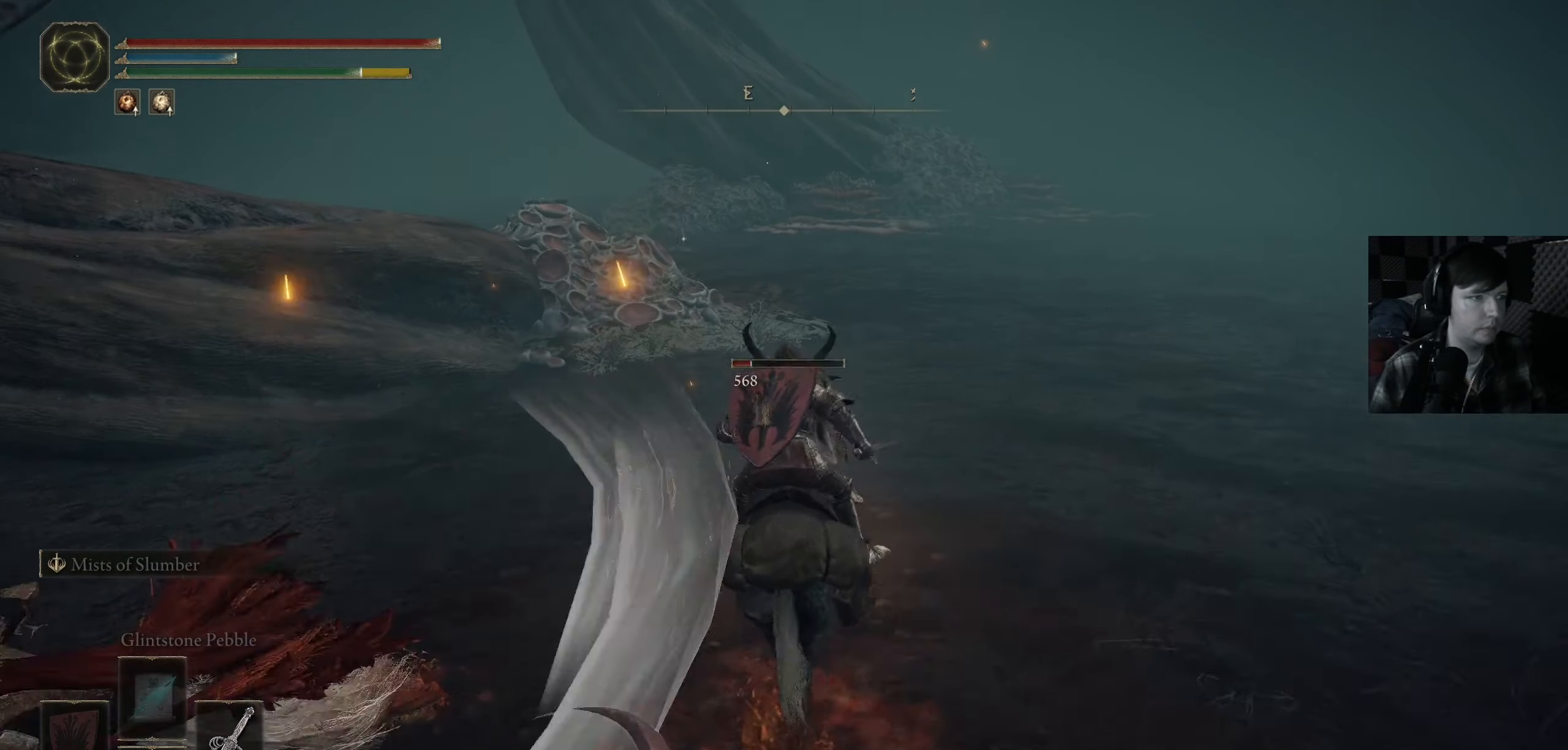
{"buttons": [], "left_stick": "up-left", "right_stick": "center", "events": [[150, "A", "down"], [200, "B", "up"], [266, "B", "down"], [300, "left_stick", "up-left"], [350, "B", "up"], [383, "B", "down"], [416, "A", "up"], [433, "B", "up"]]}
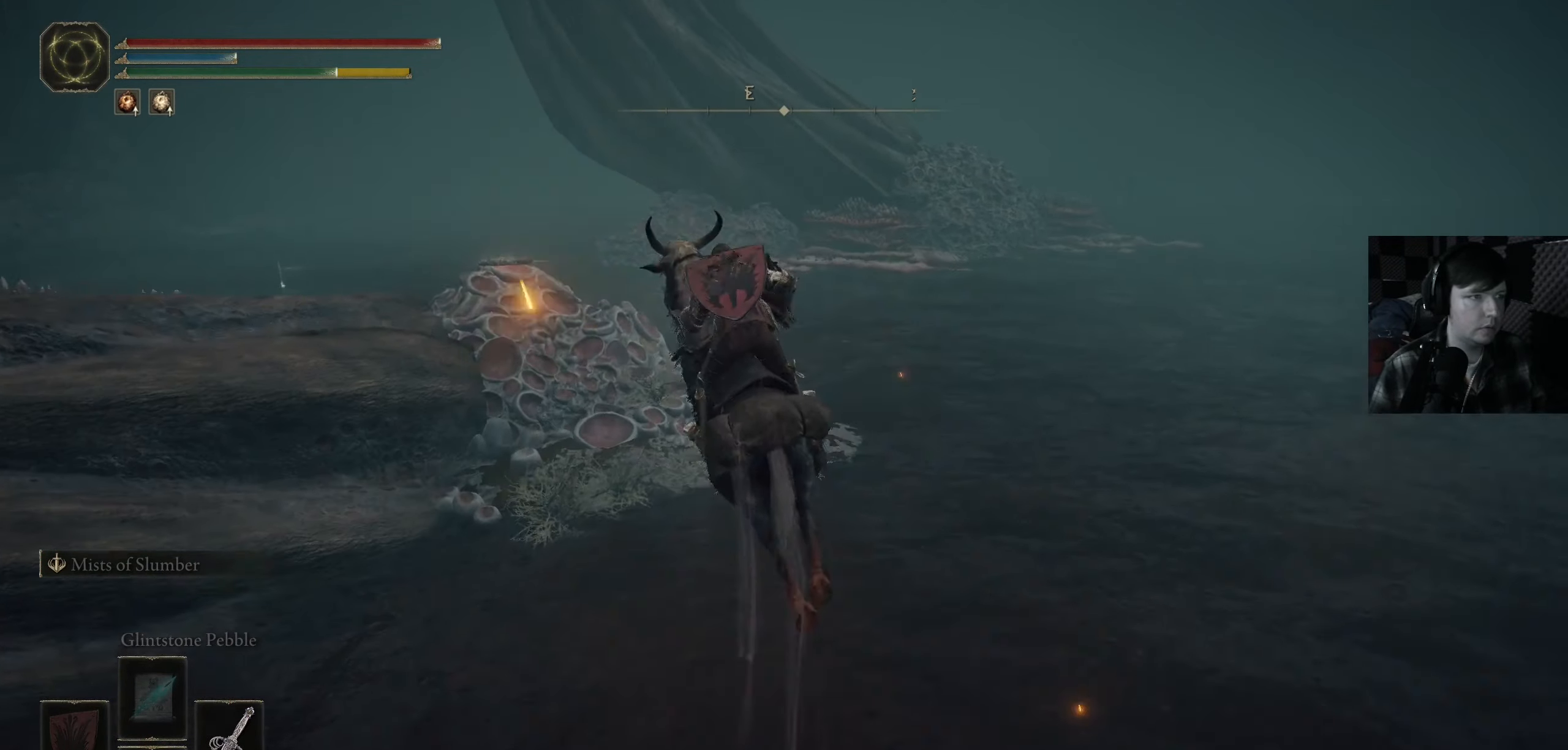
{"buttons": ["B"], "left_stick": "up", "right_stick": "center", "events": [[100, "right_stick", "left"], [200, "left_stick", "up"], [266, "right_stick", "center"], [350, "B", "down"]]}
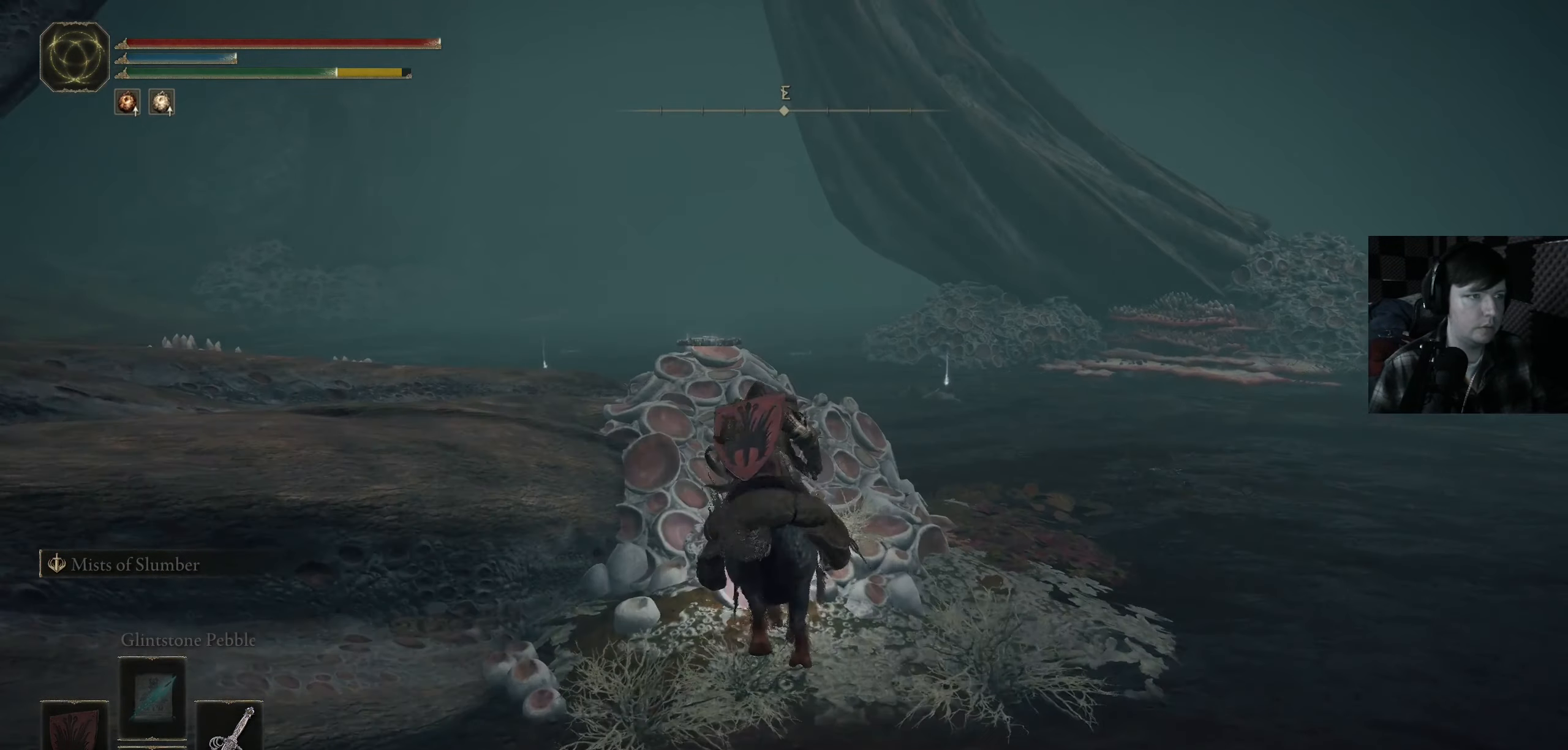
{"buttons": [], "left_stick": "up", "right_stick": "left", "events": [[66, "B", "up"], [166, "A", "down"], [183, "left_stick", "up-right"], [200, "A", "up"], [383, "left_stick", "up"], [433, "right_stick", "left"]]}
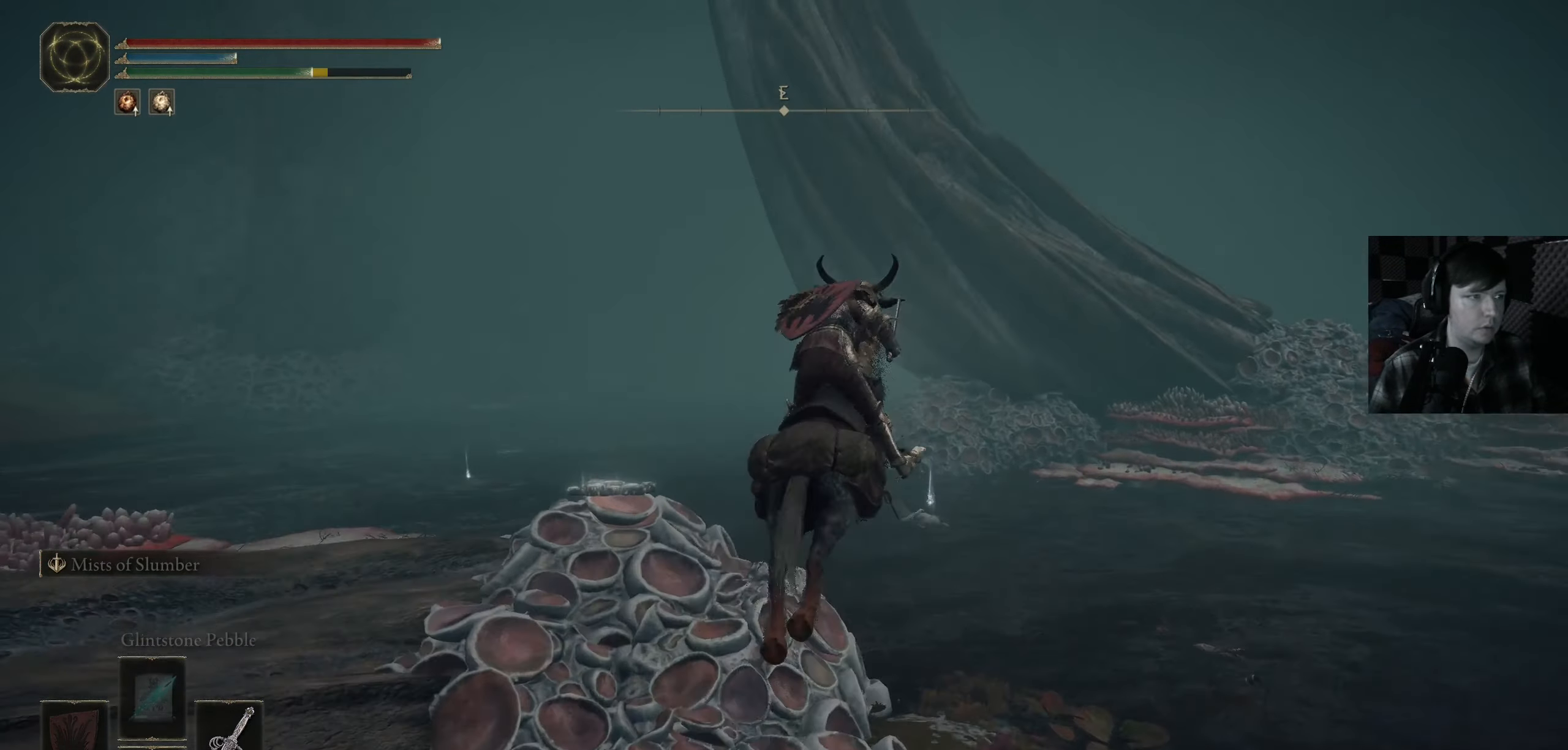
{"buttons": [], "left_stick": "up-right", "right_stick": "left", "events": [[100, "left_stick", "up-right"], [216, "right_stick", "center"], [300, "right_stick", "down-left"], [450, "right_stick", "left"]]}
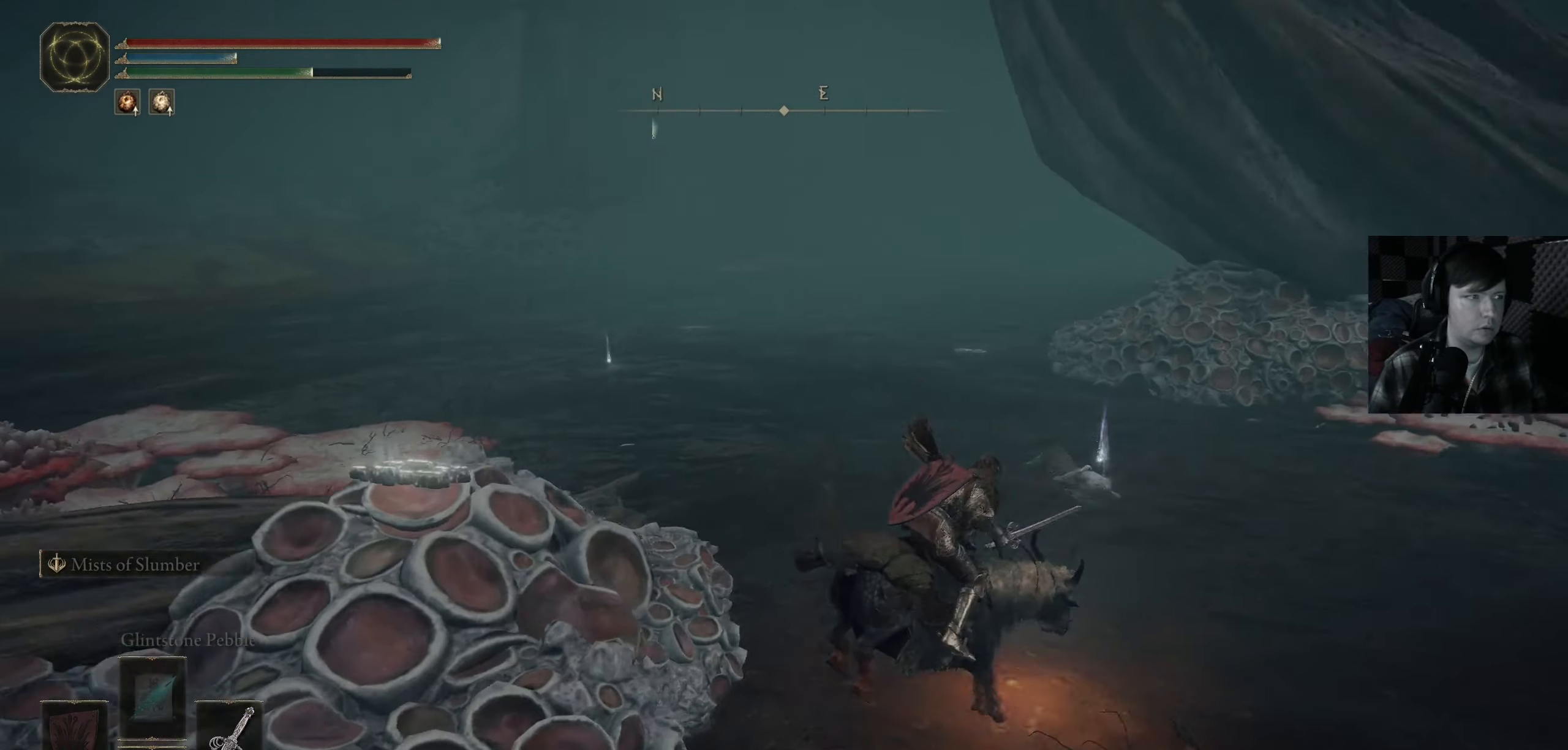
{"buttons": [], "left_stick": "up-right", "right_stick": "up-left", "events": [[500, "right_stick", "up-left"]]}
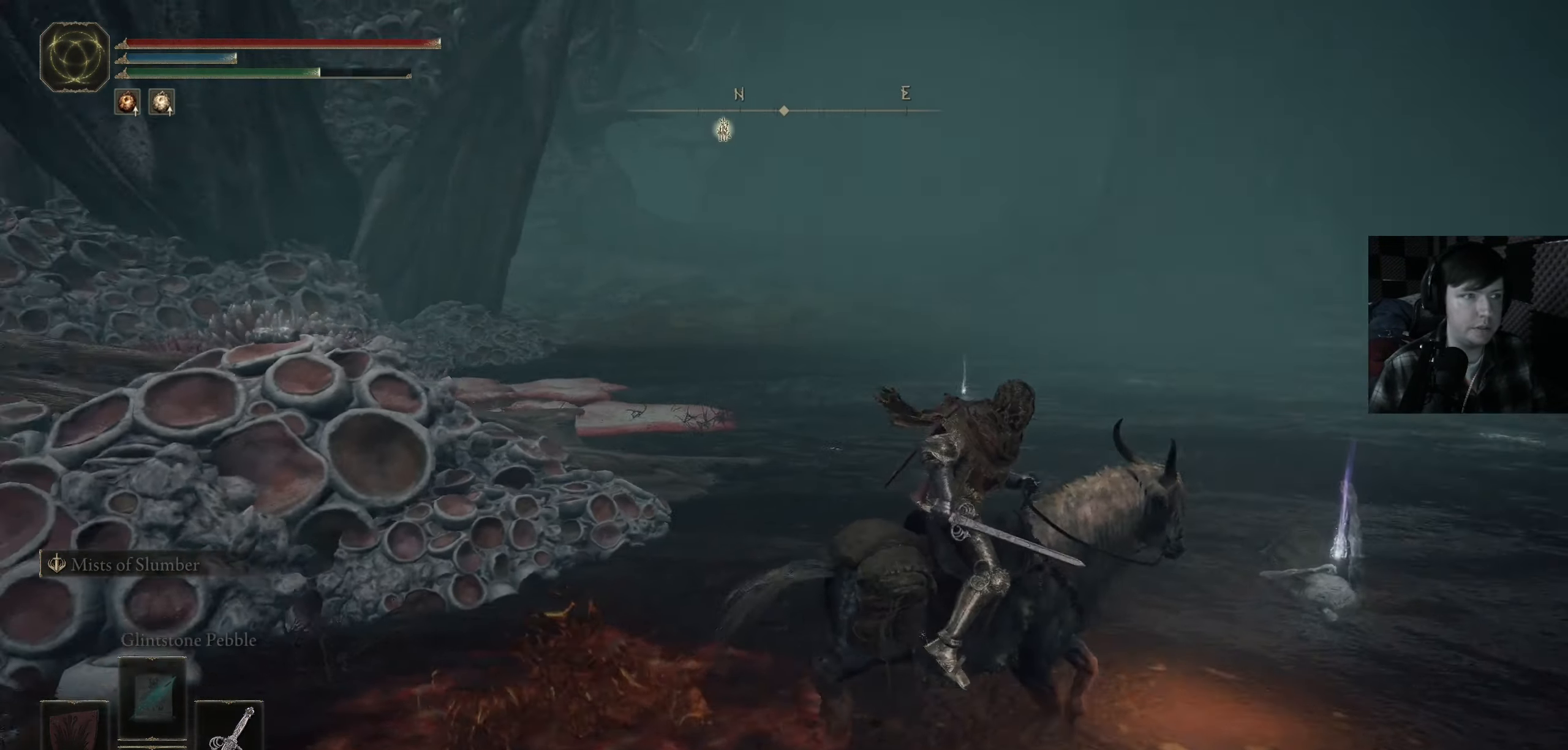
{"buttons": ["Y"], "left_stick": "up", "right_stick": "center", "events": [[100, "right_stick", "center"], [416, "Y", "down"], [500, "left_stick", "up"]]}
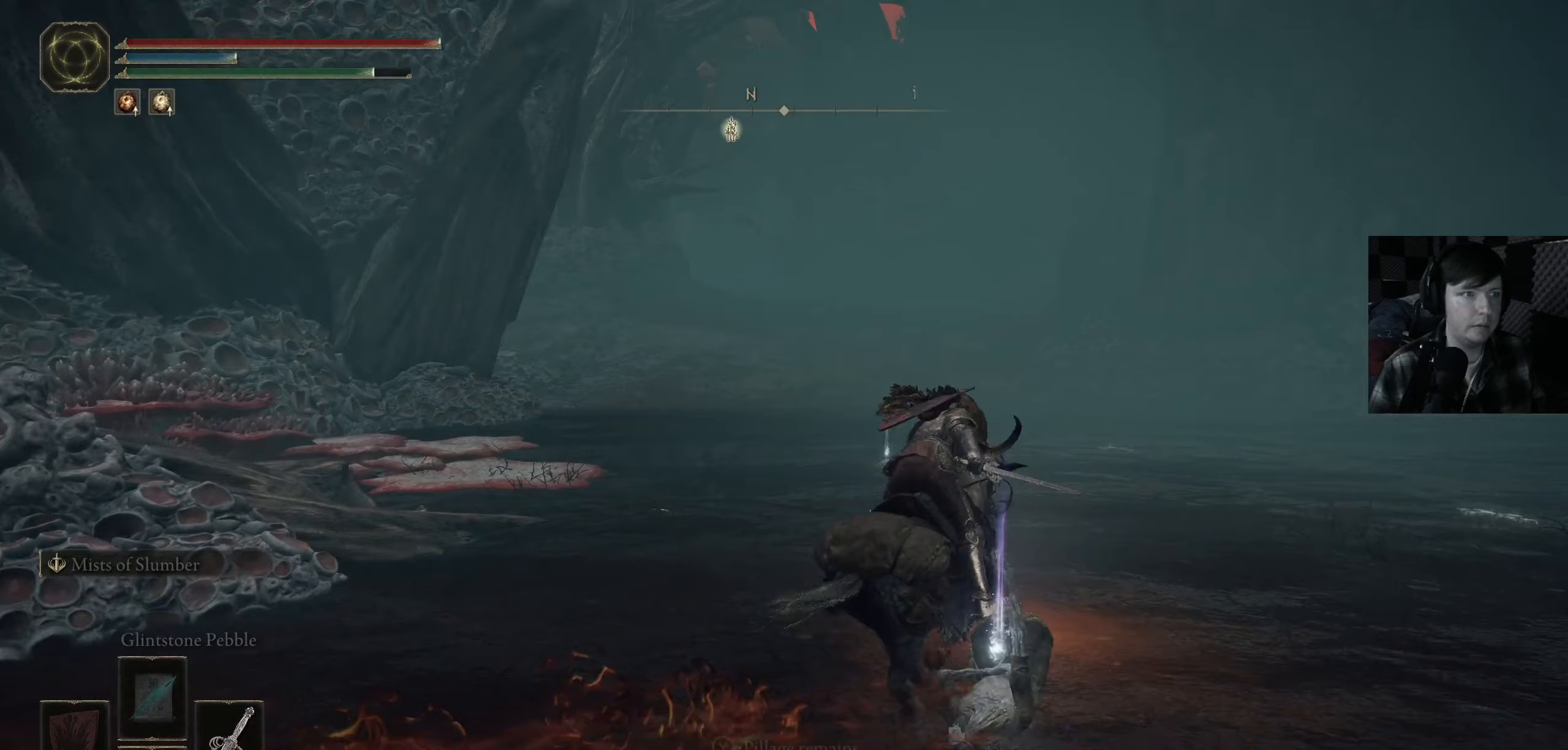
{"buttons": [], "left_stick": "up", "right_stick": "center", "events": [[33, "Y", "up"], [367, "Y", "down"], [467, "Y", "up"]]}
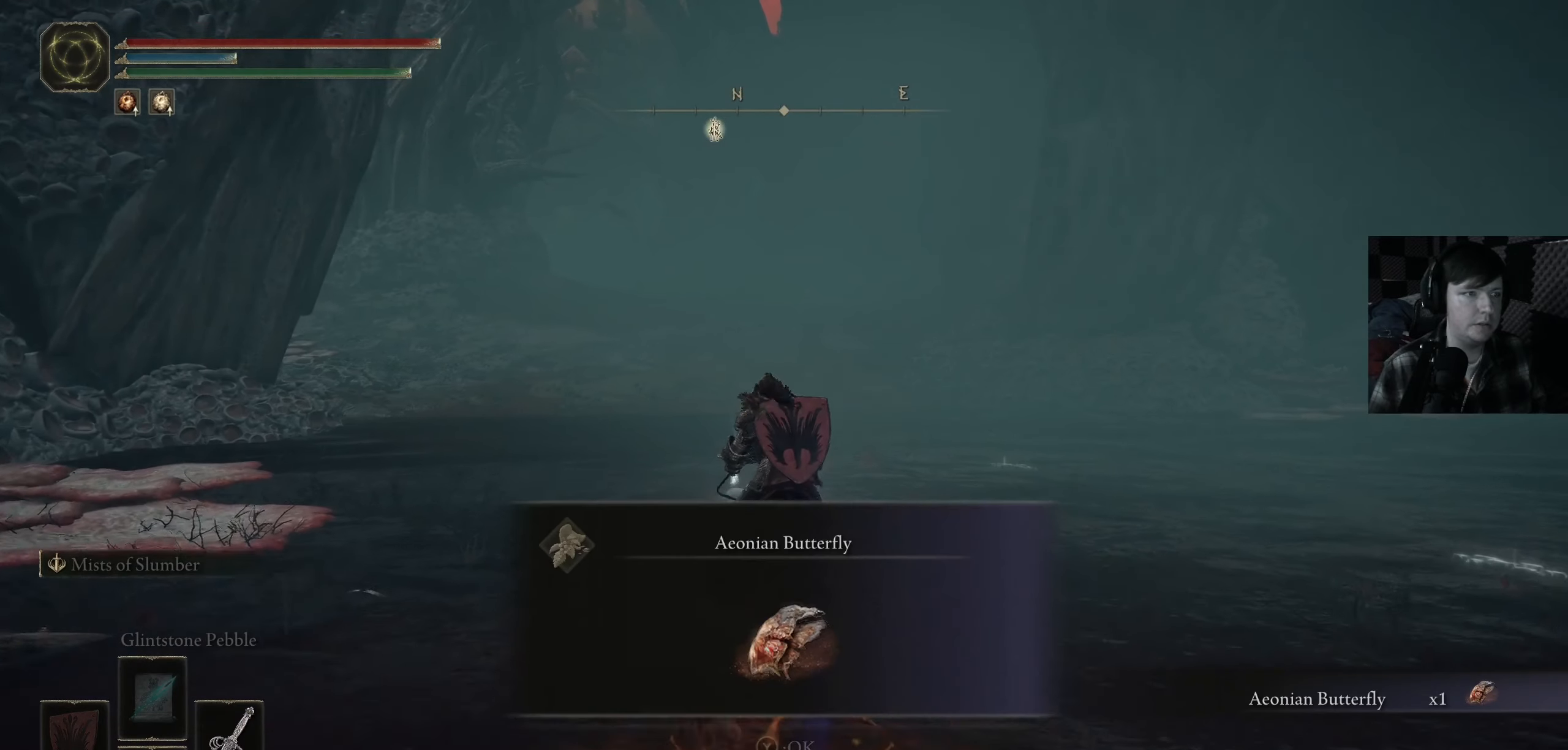
{"buttons": [], "left_stick": "up", "right_stick": "center", "events": [[83, "Y", "down"], [183, "Y", "up"], [400, "Y", "down"], [500, "Y", "up"]]}
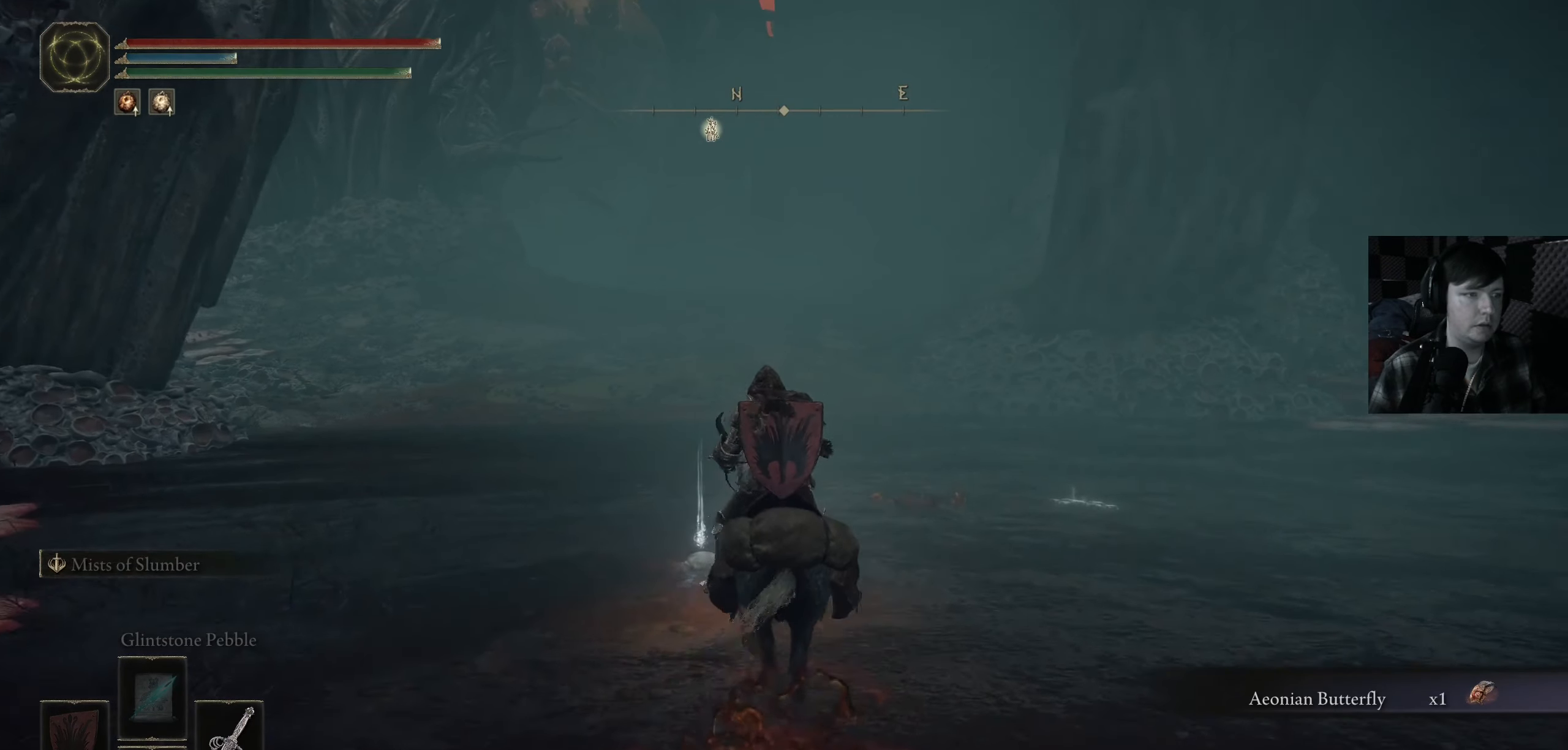
{"buttons": [], "left_stick": "up", "right_stick": "center", "events": [[83, "Y", "down"], [200, "Y", "up"], [267, "Y", "down"], [383, "Y", "up"]]}
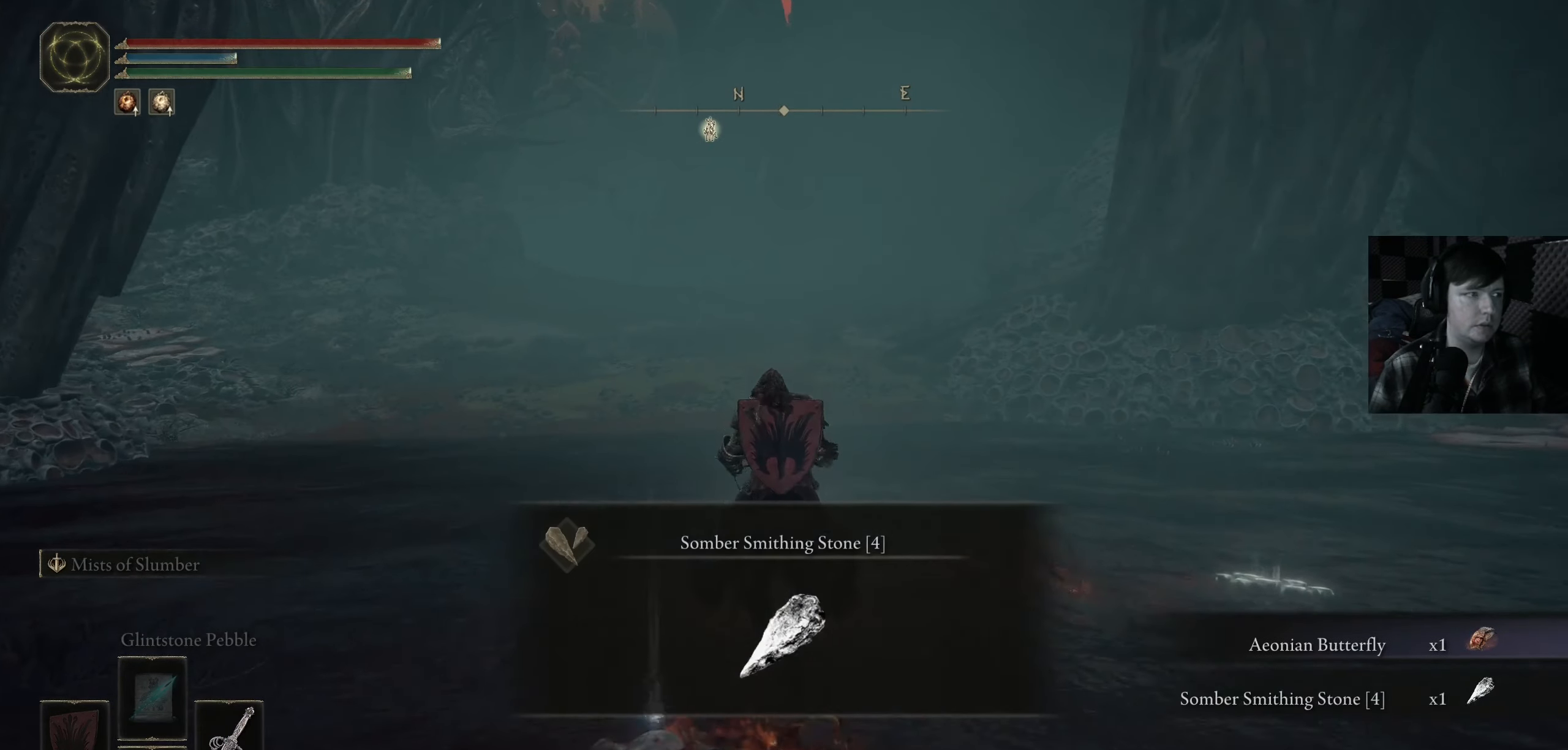
{"buttons": ["Y"], "left_stick": "up", "right_stick": "center", "events": [[83, "right_stick", "down-left"], [200, "right_stick", "left"], [350, "right_stick", "center"], [467, "Y", "down"]]}
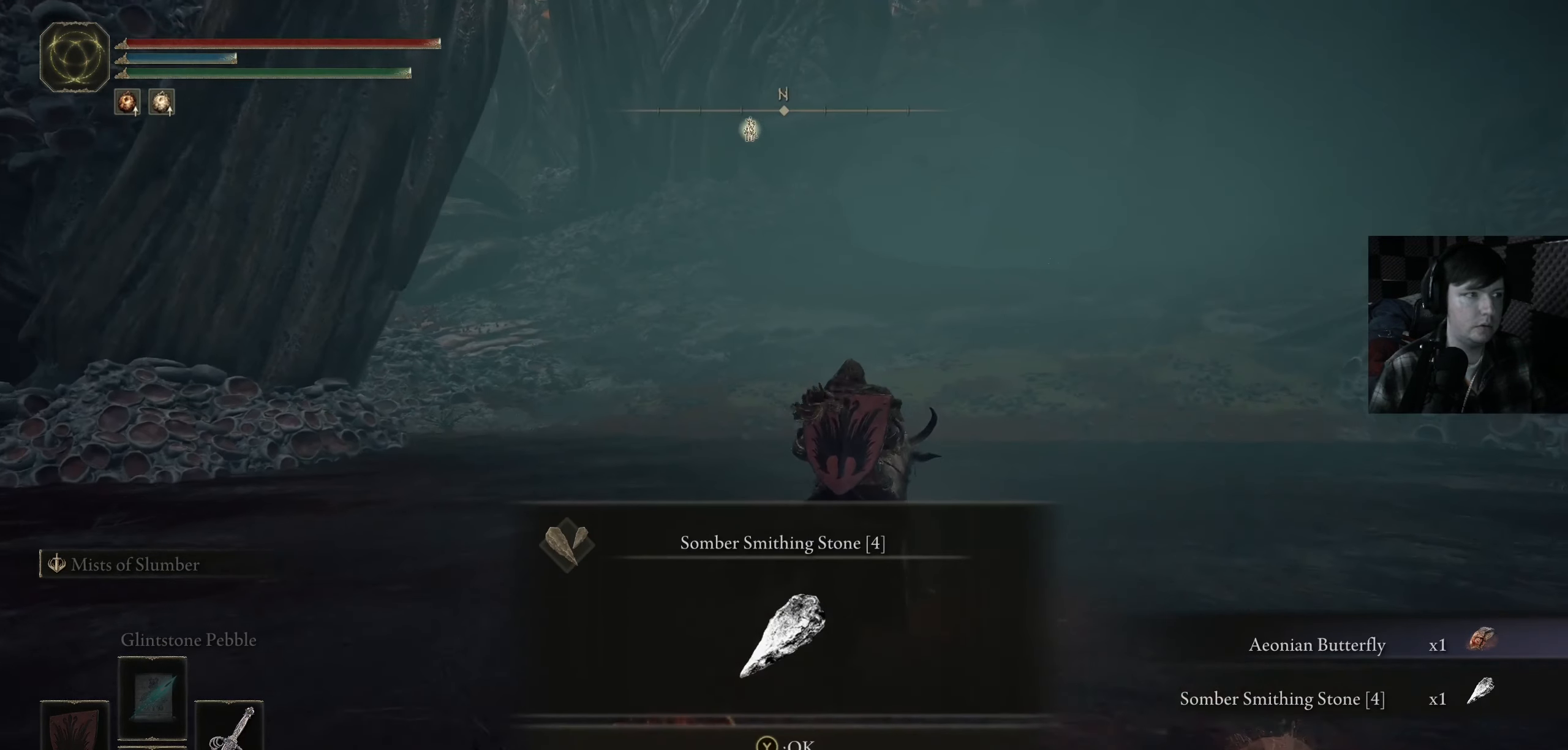
{"buttons": [], "left_stick": "up-right", "right_stick": "left", "events": [[50, "Y", "up"], [217, "right_stick", "down-left"], [317, "right_stick", "left"], [433, "left_stick", "up-right"]]}
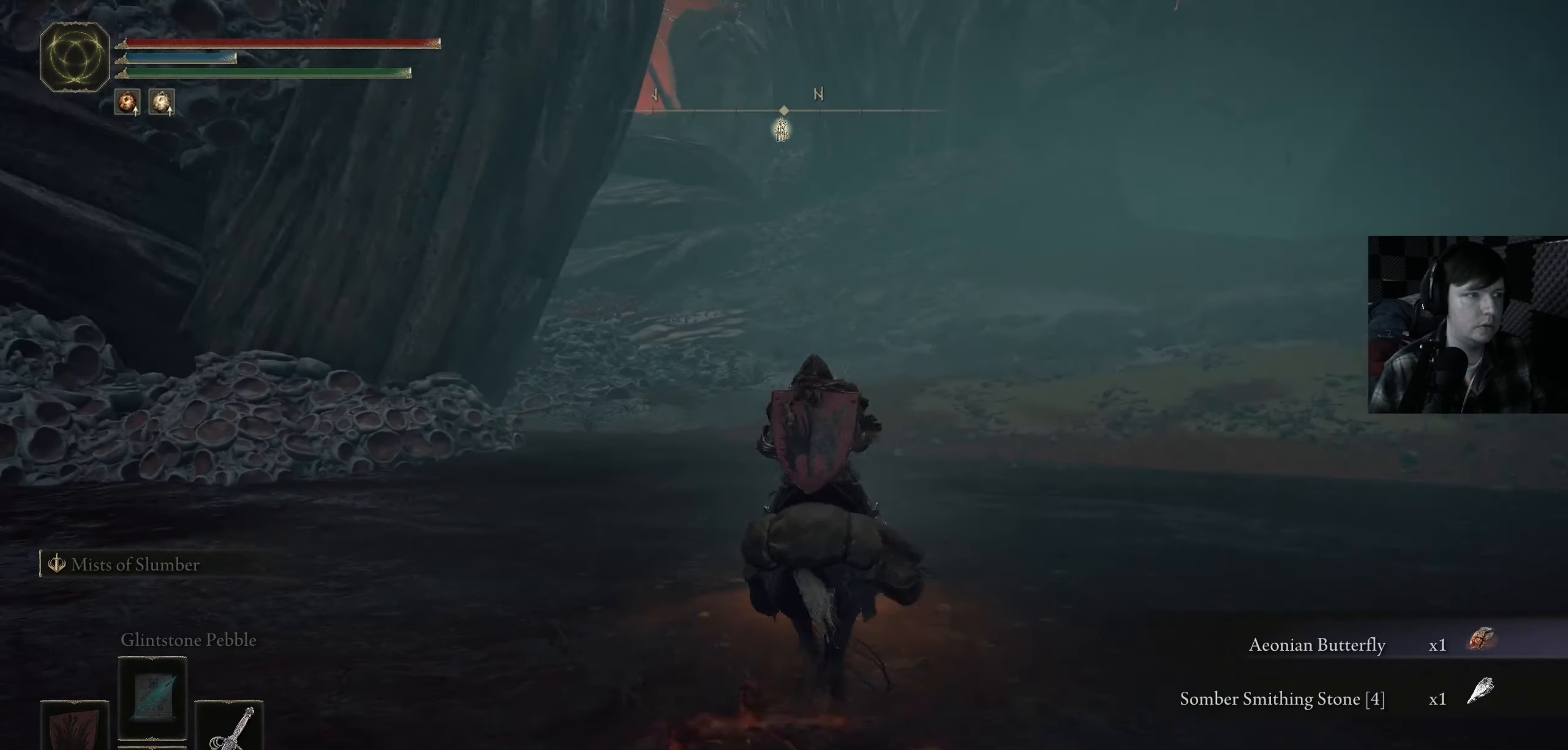
{"buttons": [], "left_stick": "up", "right_stick": "center", "events": [[267, "right_stick", "center"], [317, "left_stick", "up"]]}
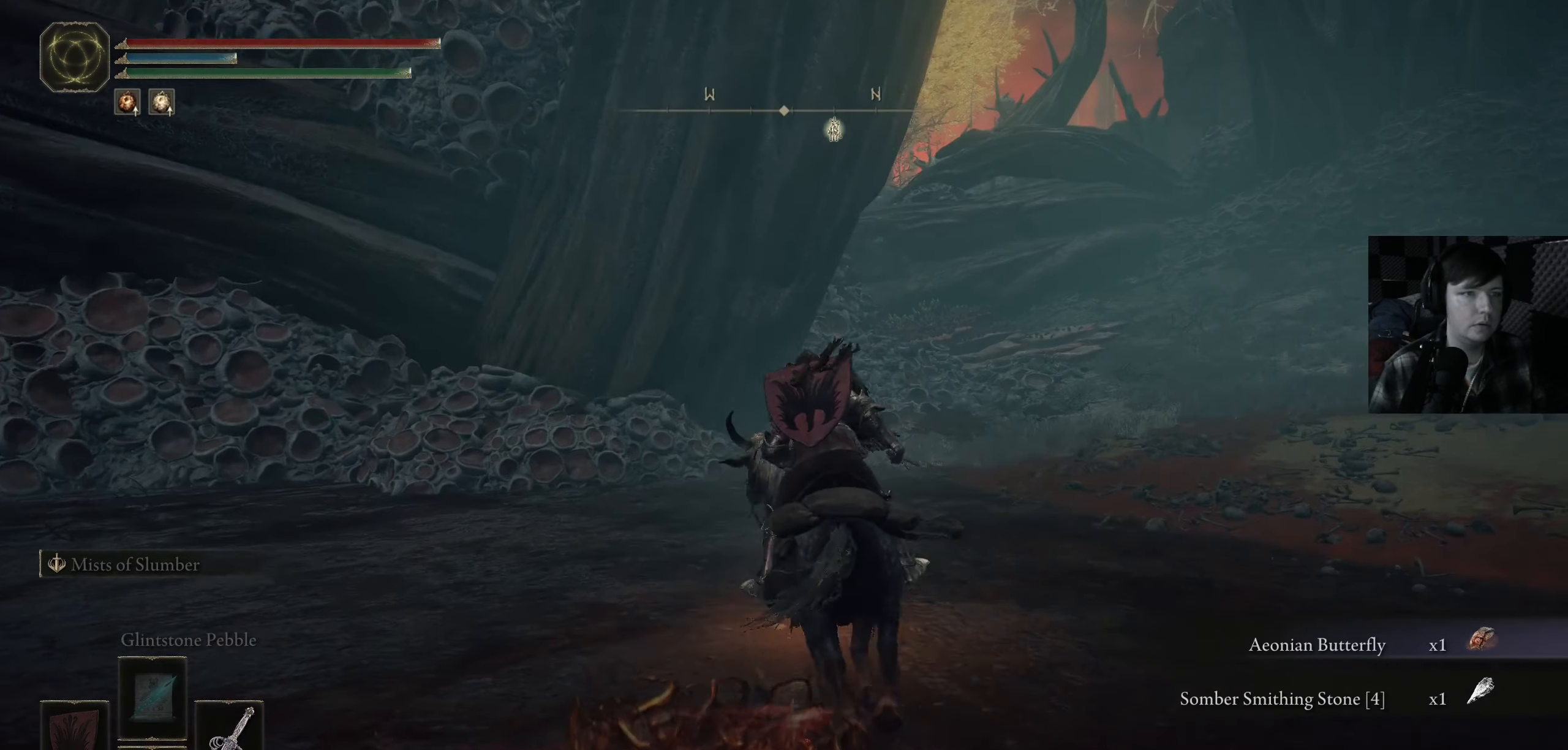
{"buttons": ["B"], "left_stick": "up-right", "right_stick": "center", "events": [[217, "left_stick", "up-right"], [400, "B", "down"]]}
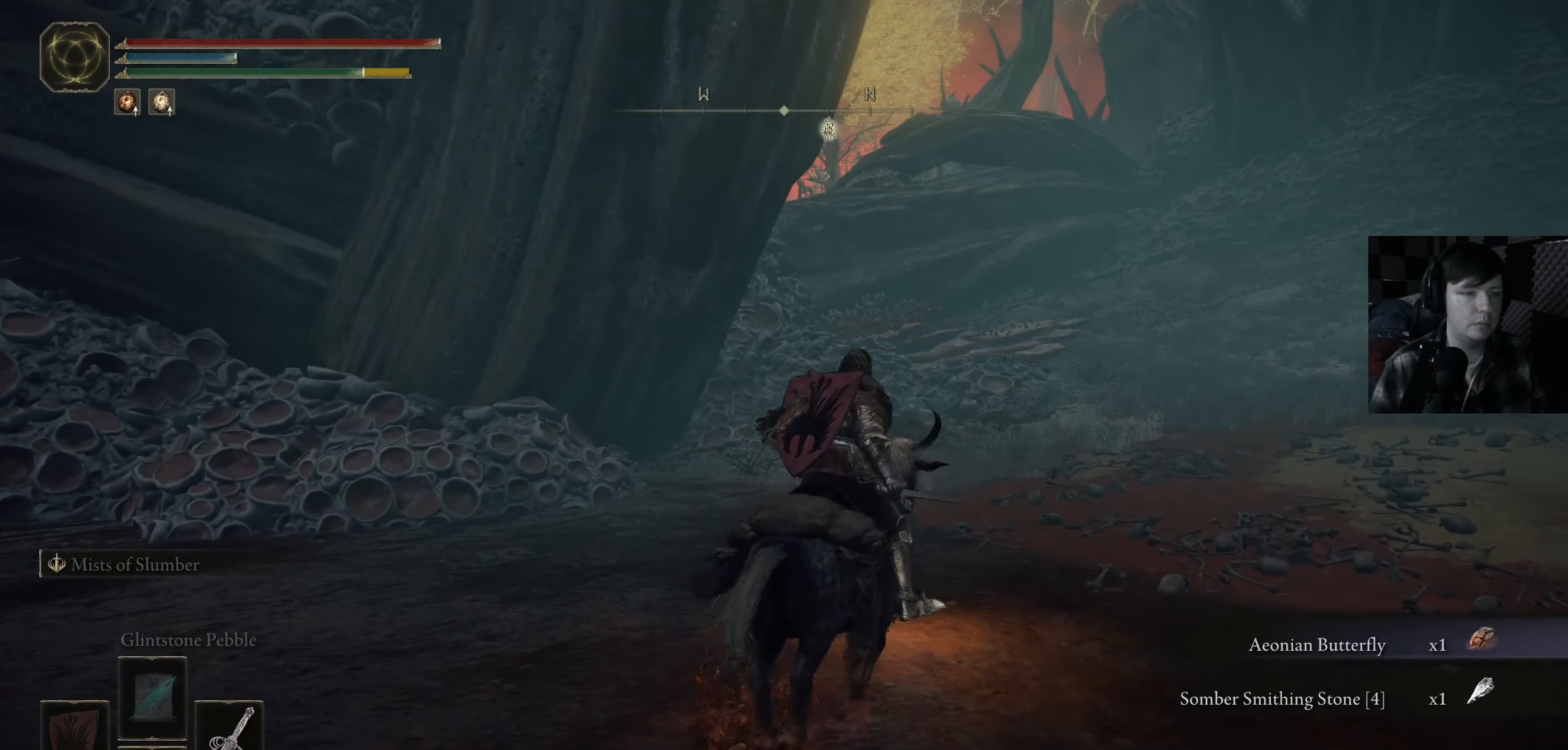
{"buttons": ["B"], "left_stick": "up", "right_stick": "center", "events": [[317, "left_stick", "up"]]}
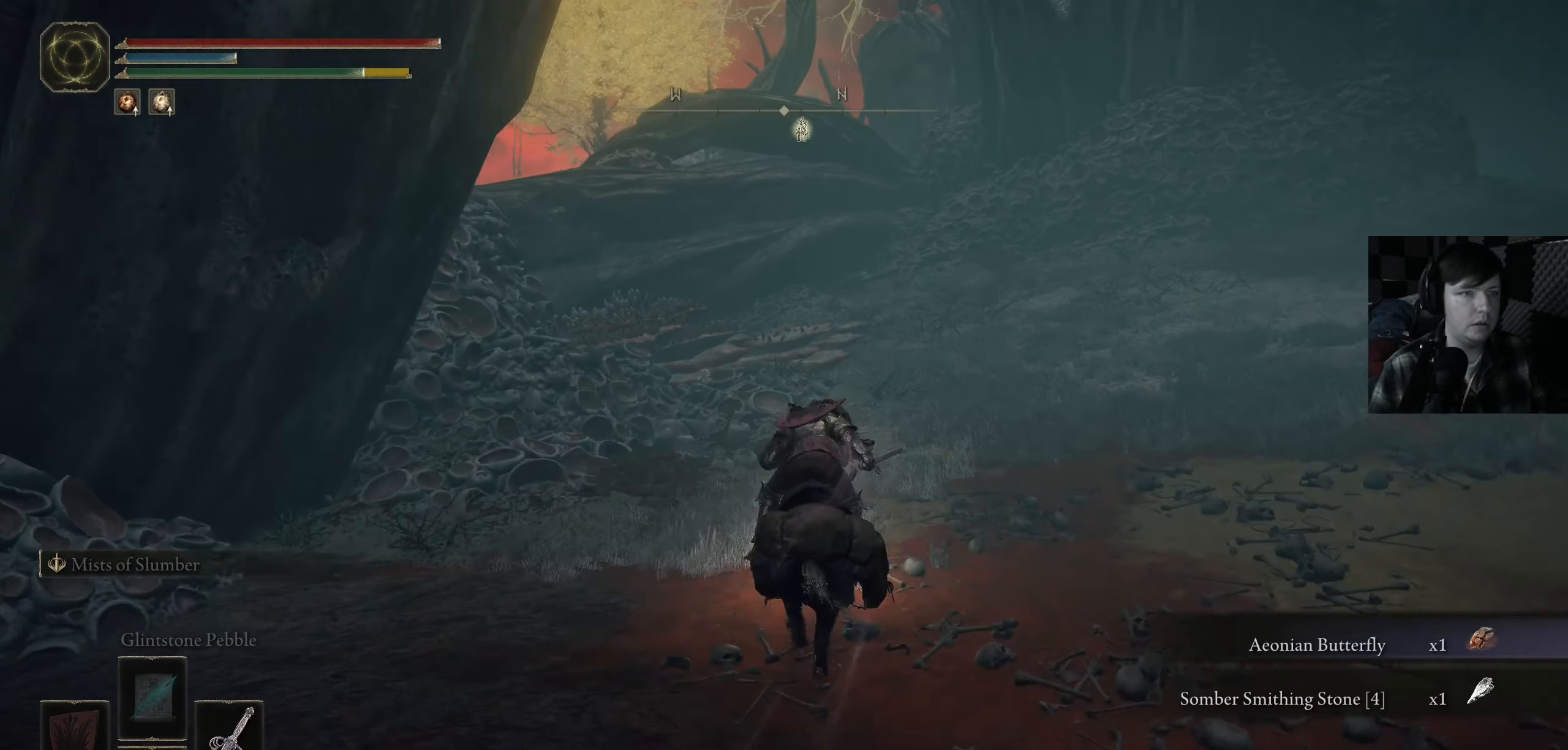
{"buttons": [], "left_stick": "up", "right_stick": "center", "events": [[467, "B", "up"]]}
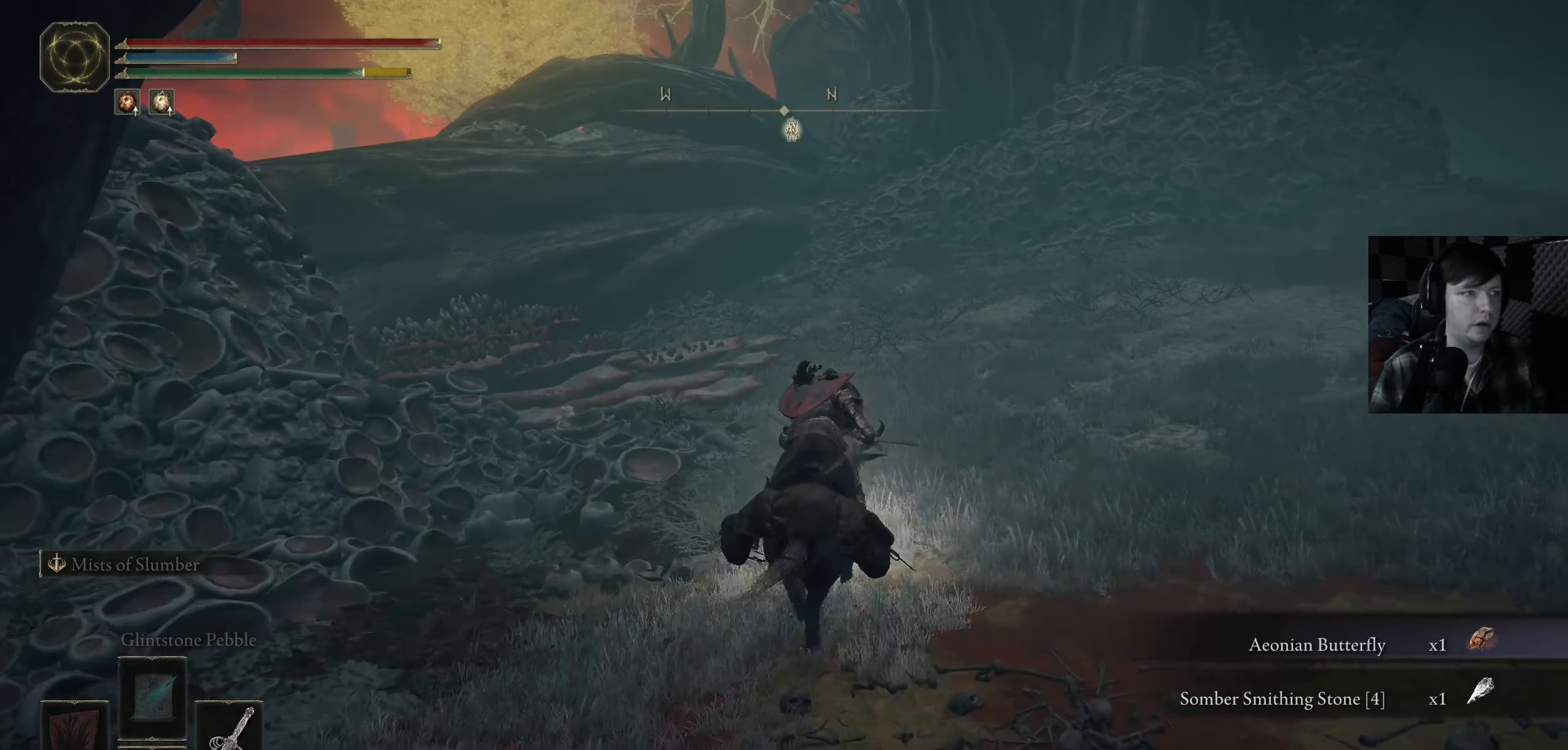
{"buttons": [], "left_stick": "up", "right_stick": "center", "events": [[67, "right_stick", "down-left"], [167, "left_stick", "up-right"], [267, "right_stick", "center"], [500, "left_stick", "up"]]}
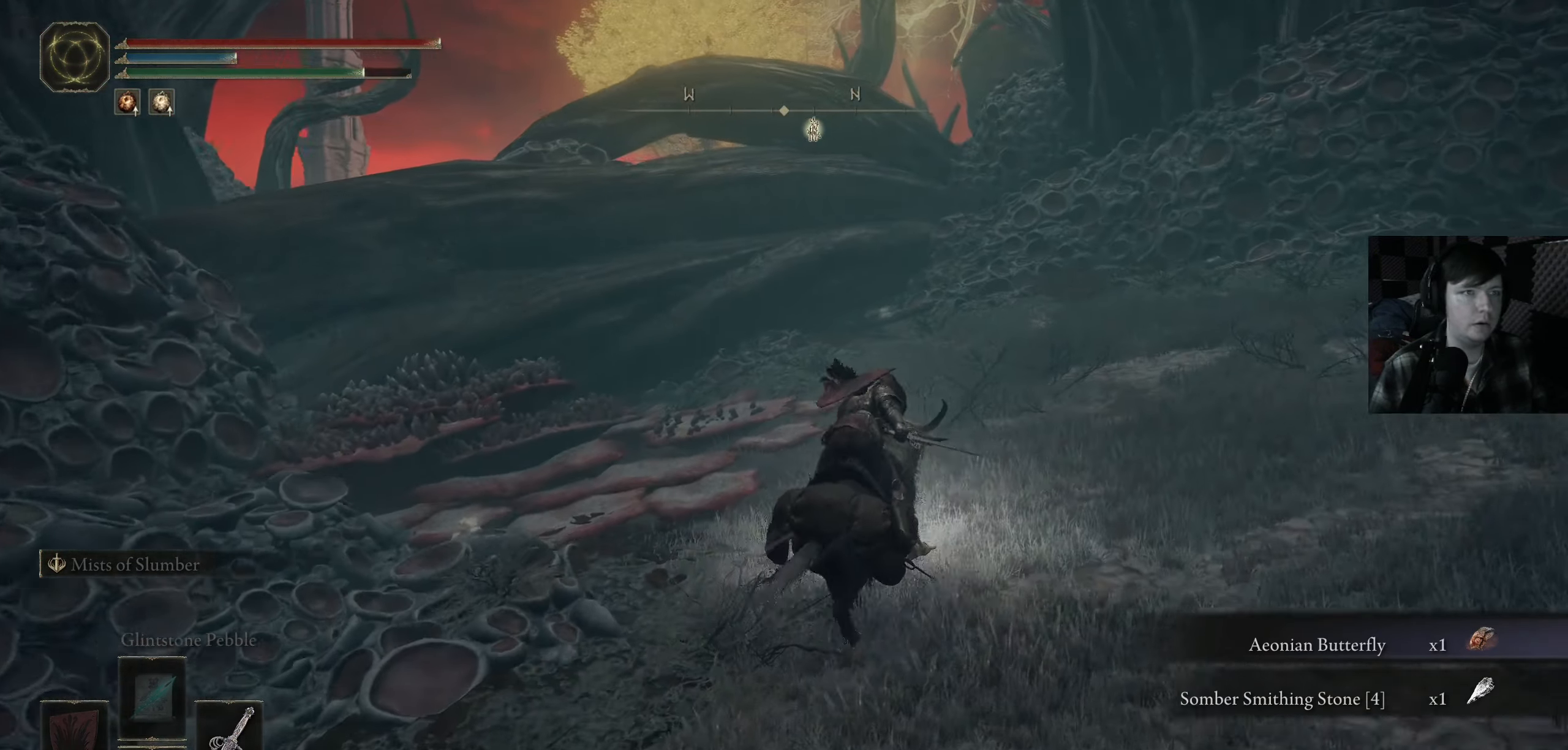
{"buttons": ["B"], "left_stick": "up", "right_stick": "center", "events": [[17, "B", "down"], [200, "left_stick", "up-right"], [500, "left_stick", "up"]]}
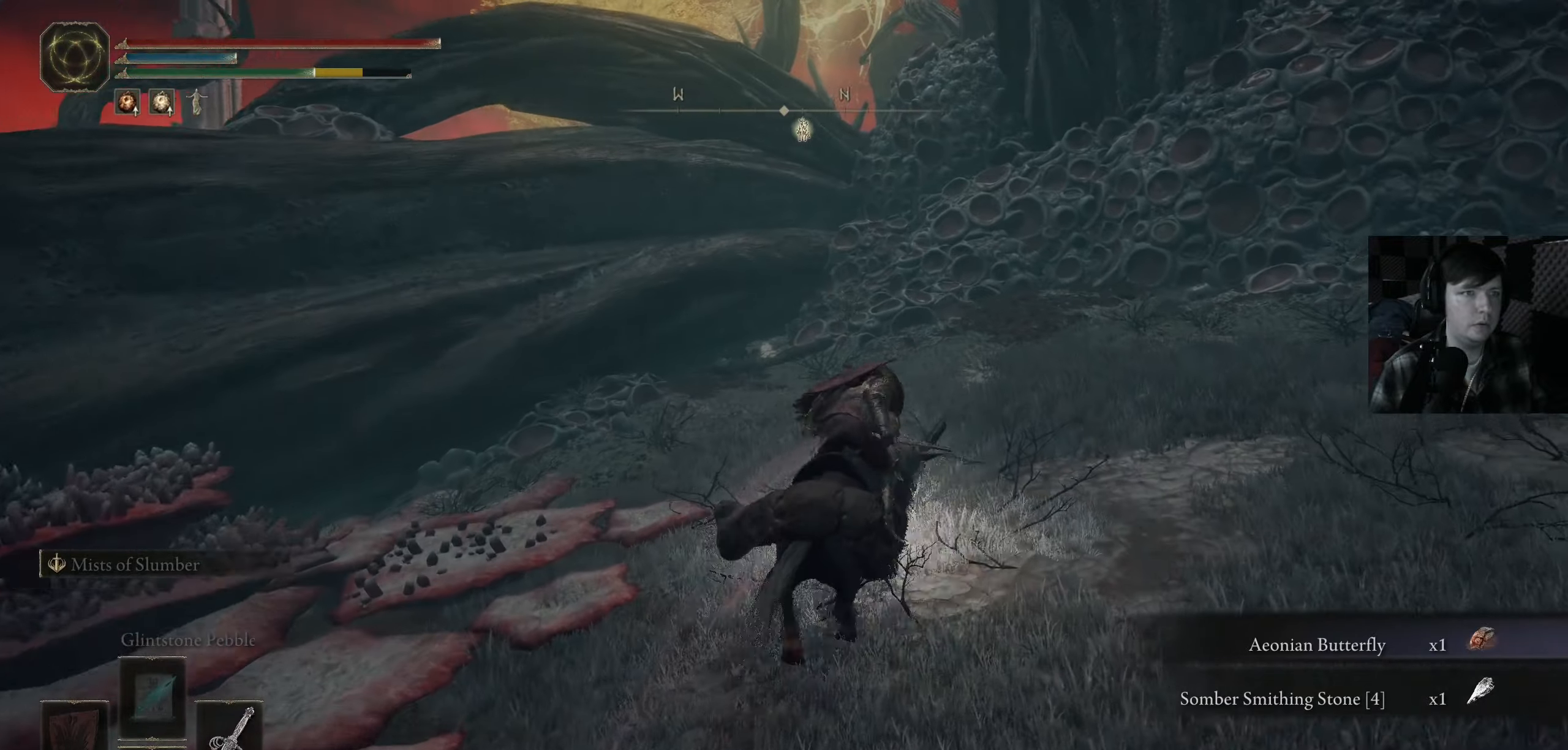
{"buttons": ["A"], "left_stick": "up", "right_stick": "center", "events": [[317, "B", "up"], [484, "A", "down"]]}
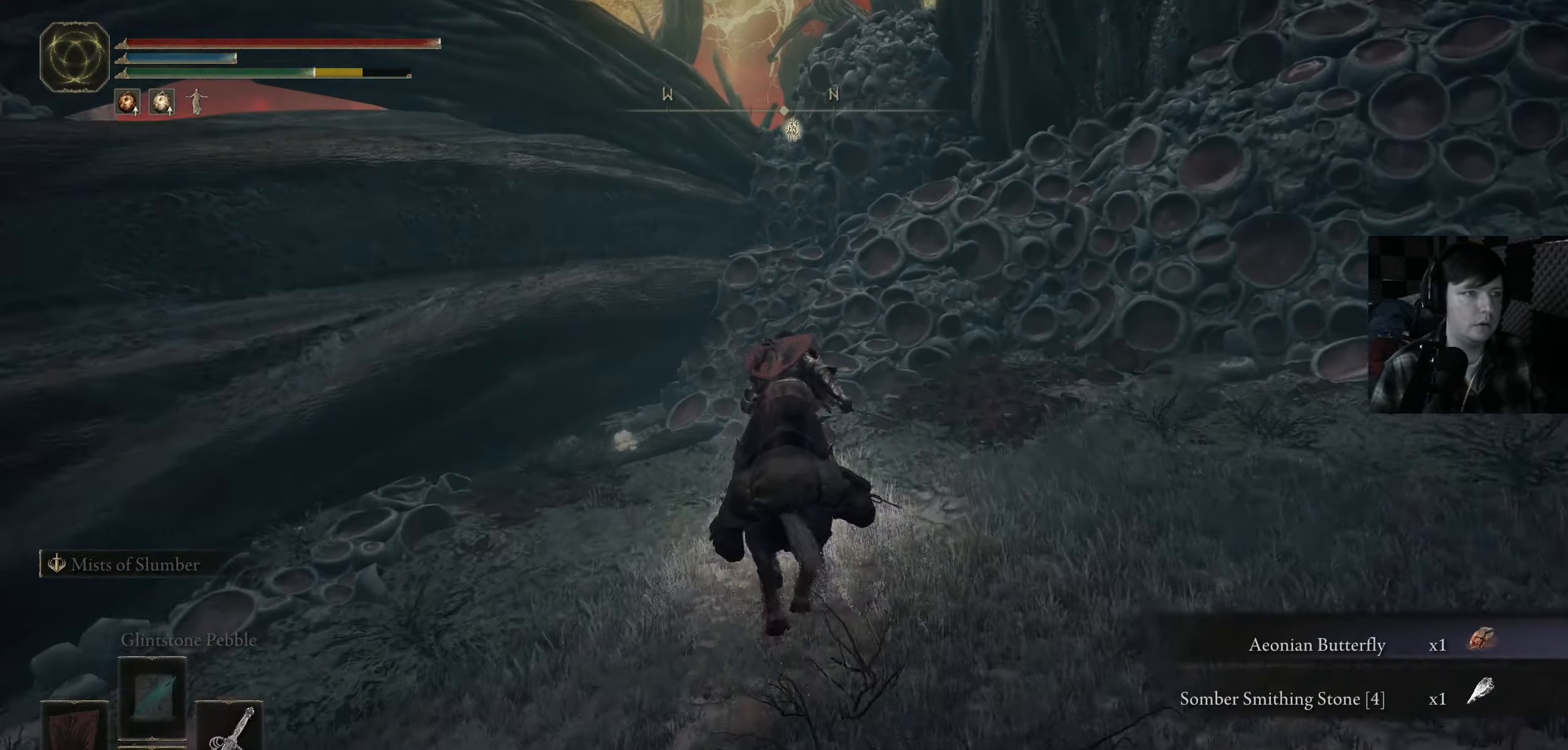
{"buttons": [], "left_stick": "up", "right_stick": "center", "events": [[150, "A", "up"], [334, "A", "down"], [500, "A", "up"]]}
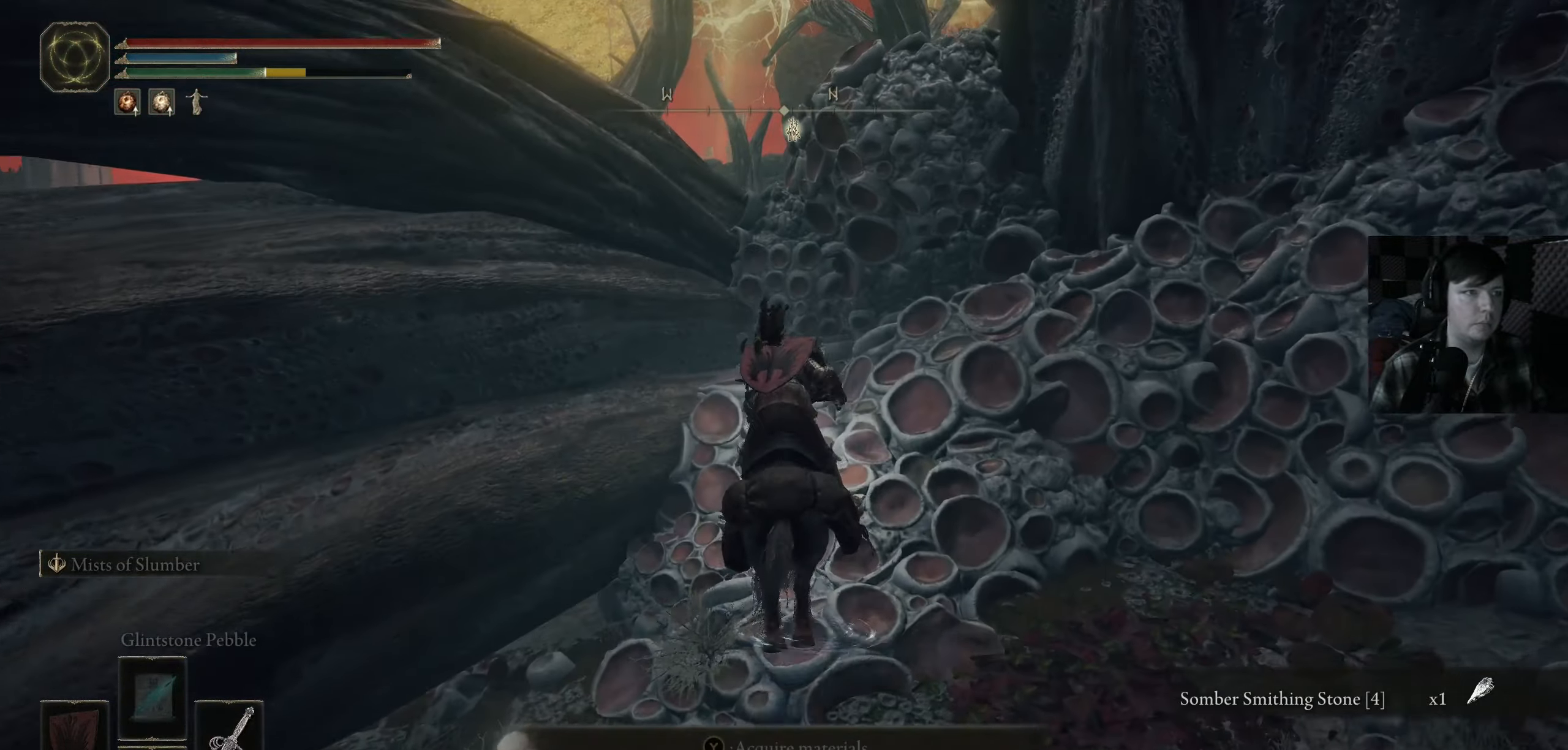
{"buttons": [], "left_stick": "center", "right_stick": "center", "events": [[67, "A", "down"], [200, "A", "up"], [450, "left_stick", "center"]]}
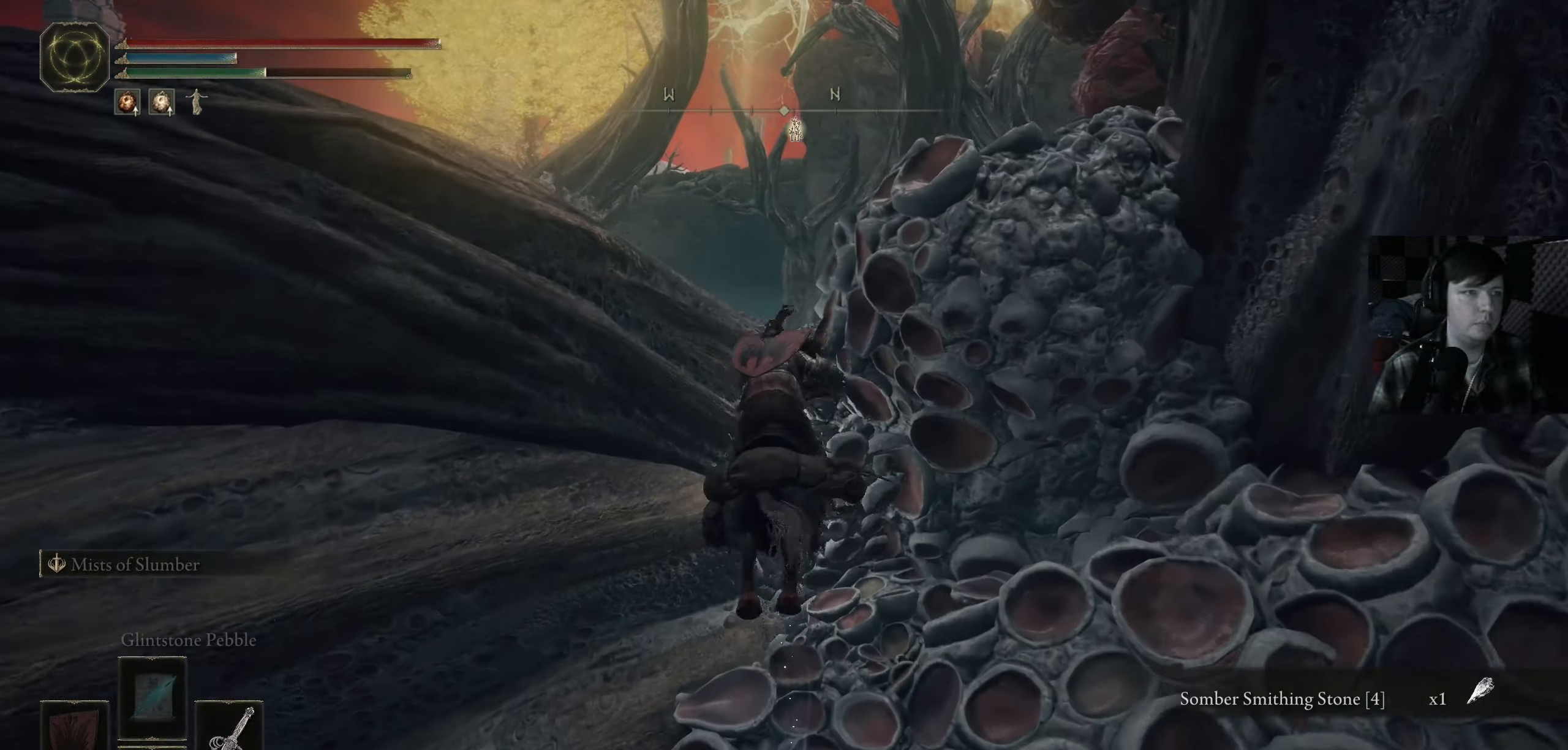
{"buttons": ["A"], "left_stick": "up", "right_stick": "center", "events": [[184, "A", "down"], [317, "A", "up"], [400, "left_stick", "up"], [450, "A", "down"]]}
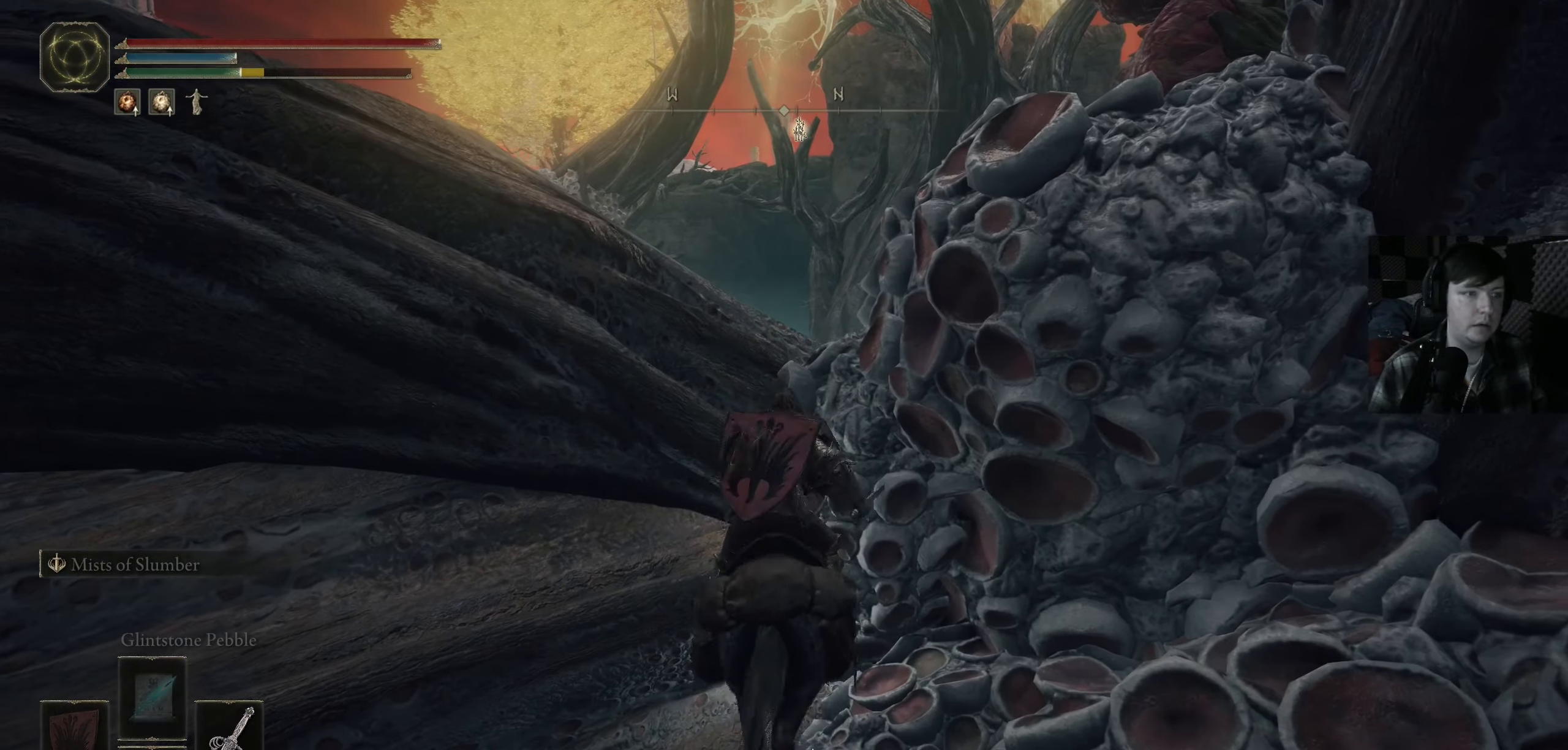
{"buttons": [], "left_stick": "center", "right_stick": "center", "events": [[84, "A", "up"], [234, "A", "down"], [284, "A", "up"], [384, "left_stick", "up-right"], [500, "left_stick", "center"]]}
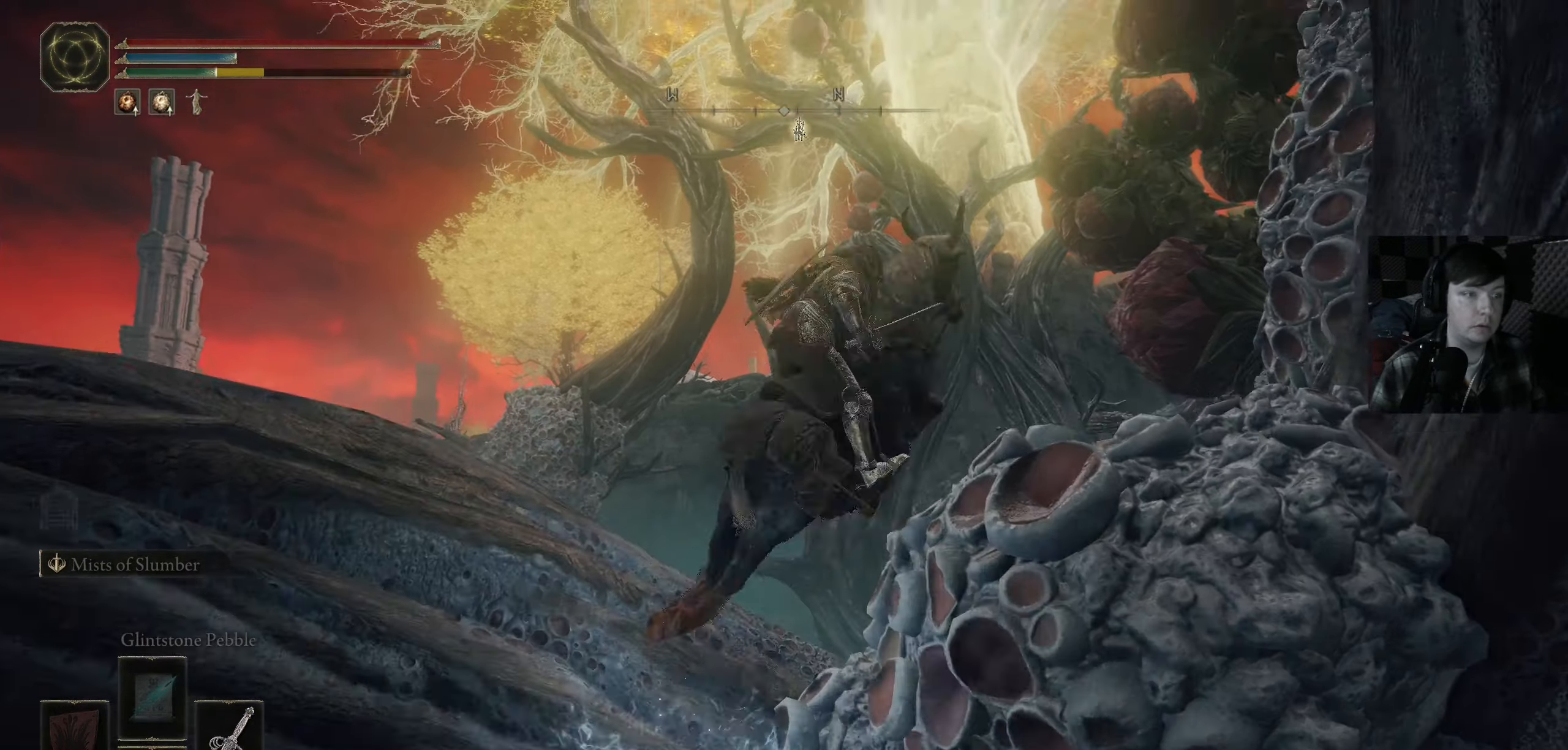
{"buttons": [], "left_stick": "center", "right_stick": "down-left", "events": [[17, "right_stick", "down"], [100, "left_stick", "right"], [150, "left_stick", "down-right"], [217, "right_stick", "down-left"], [300, "left_stick", "center"]]}
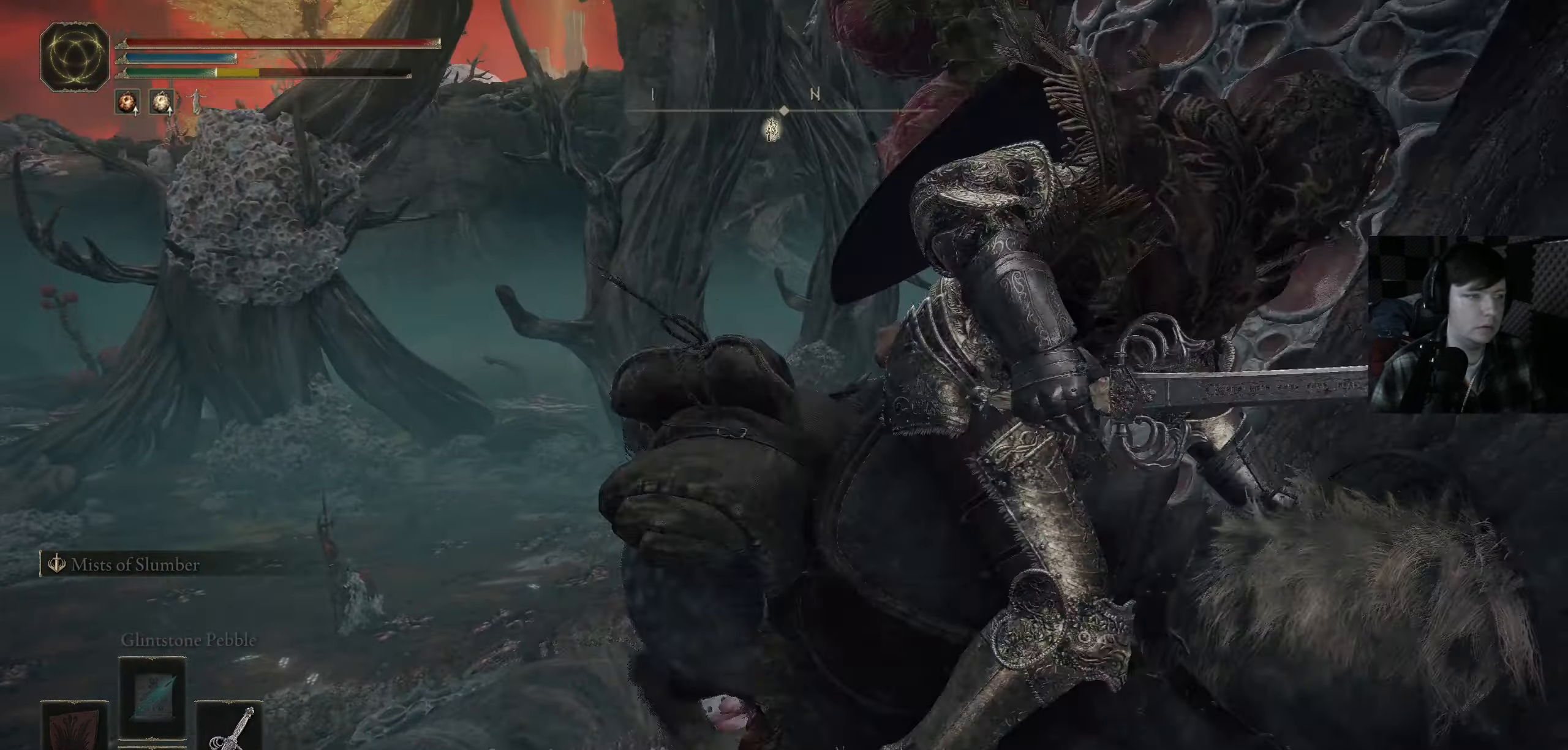
{"buttons": [], "left_stick": "up-right", "right_stick": "down-right", "events": [[250, "right_stick", "center"], [350, "left_stick", "up-right"], [367, "right_stick", "down-right"]]}
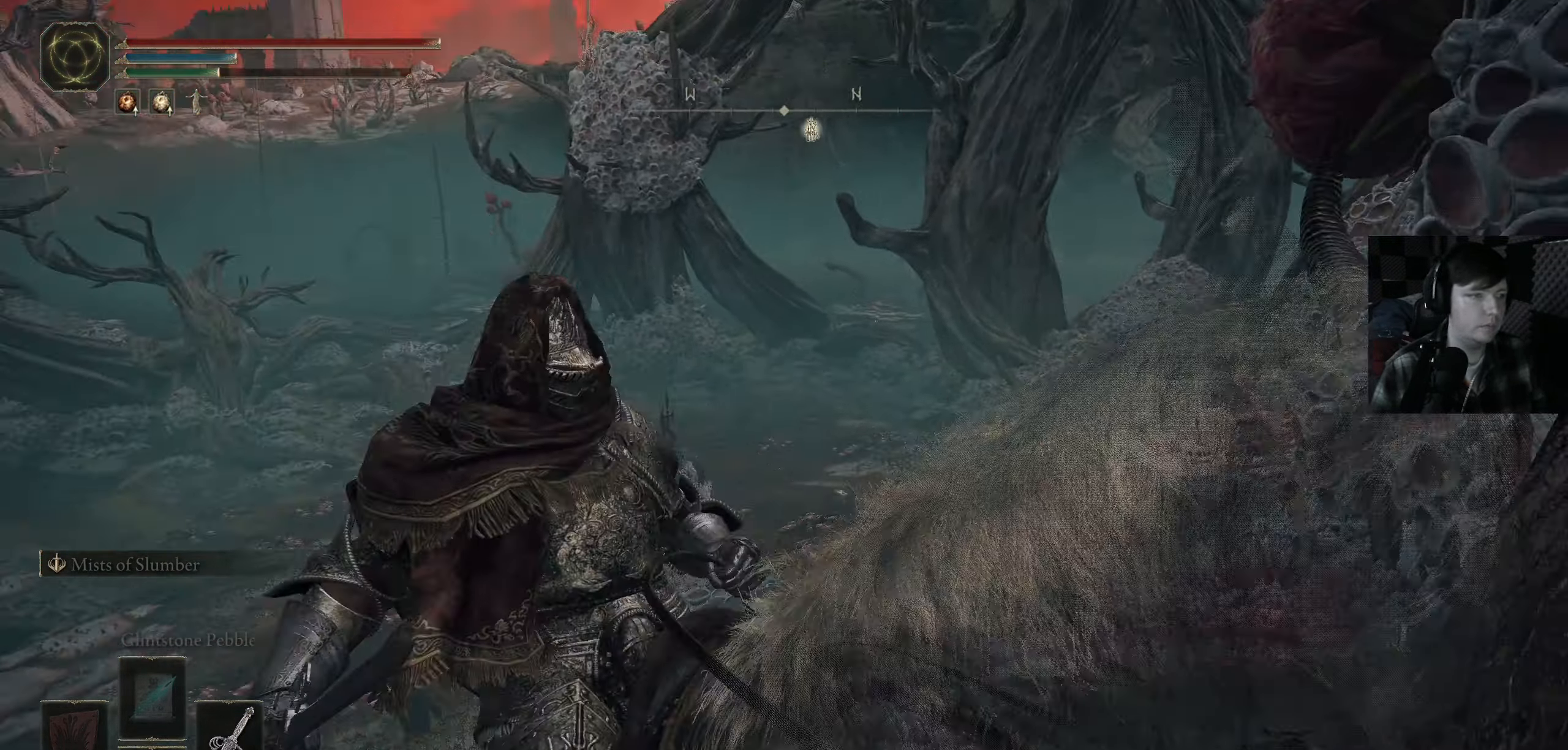
{"buttons": [], "left_stick": "up", "right_stick": "center", "events": [[150, "right_stick", "right"], [267, "left_stick", "up"], [300, "right_stick", "center"]]}
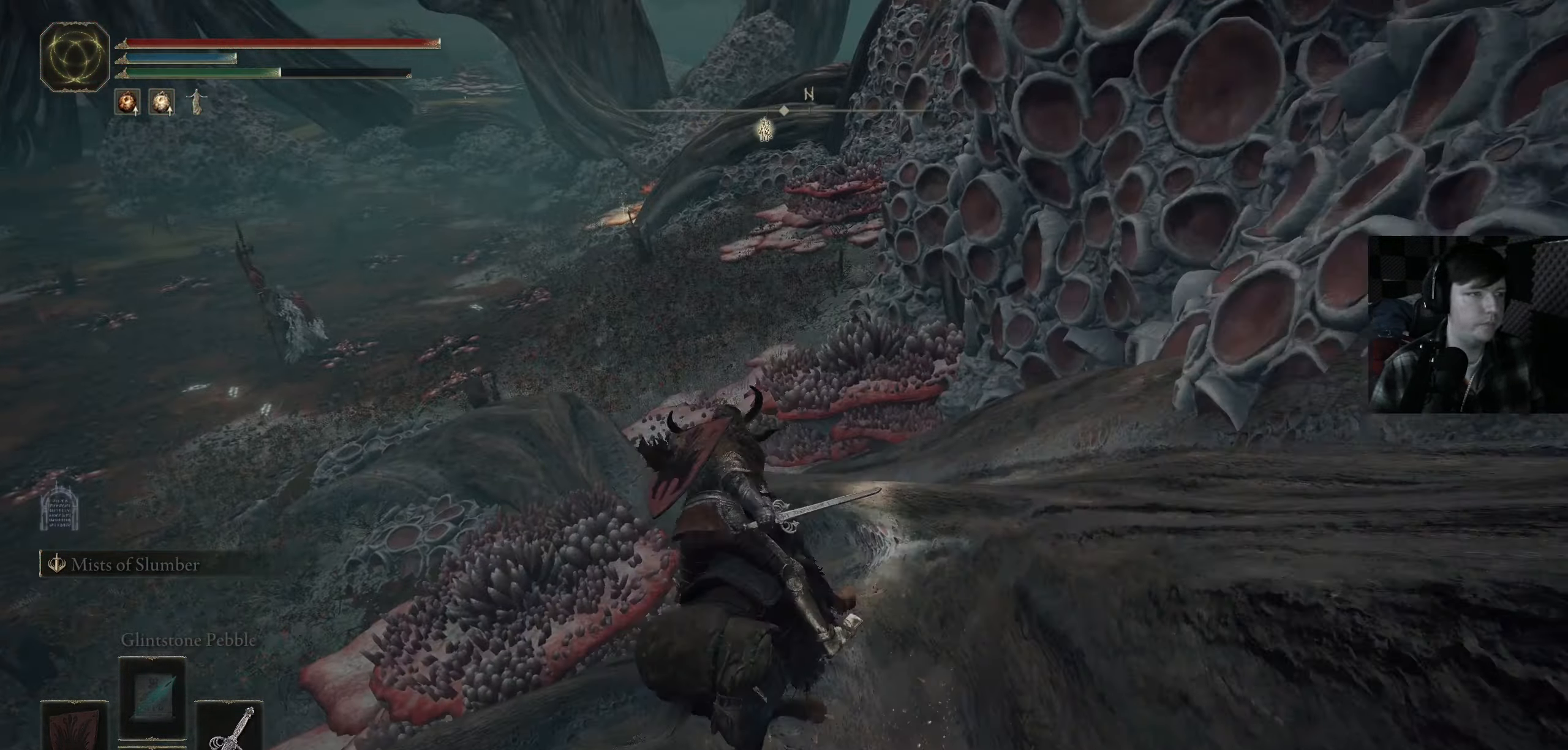
{"buttons": [], "left_stick": "up-right", "right_stick": "center", "events": [[117, "left_stick", "up-right"], [317, "right_stick", "left"], [484, "right_stick", "center"]]}
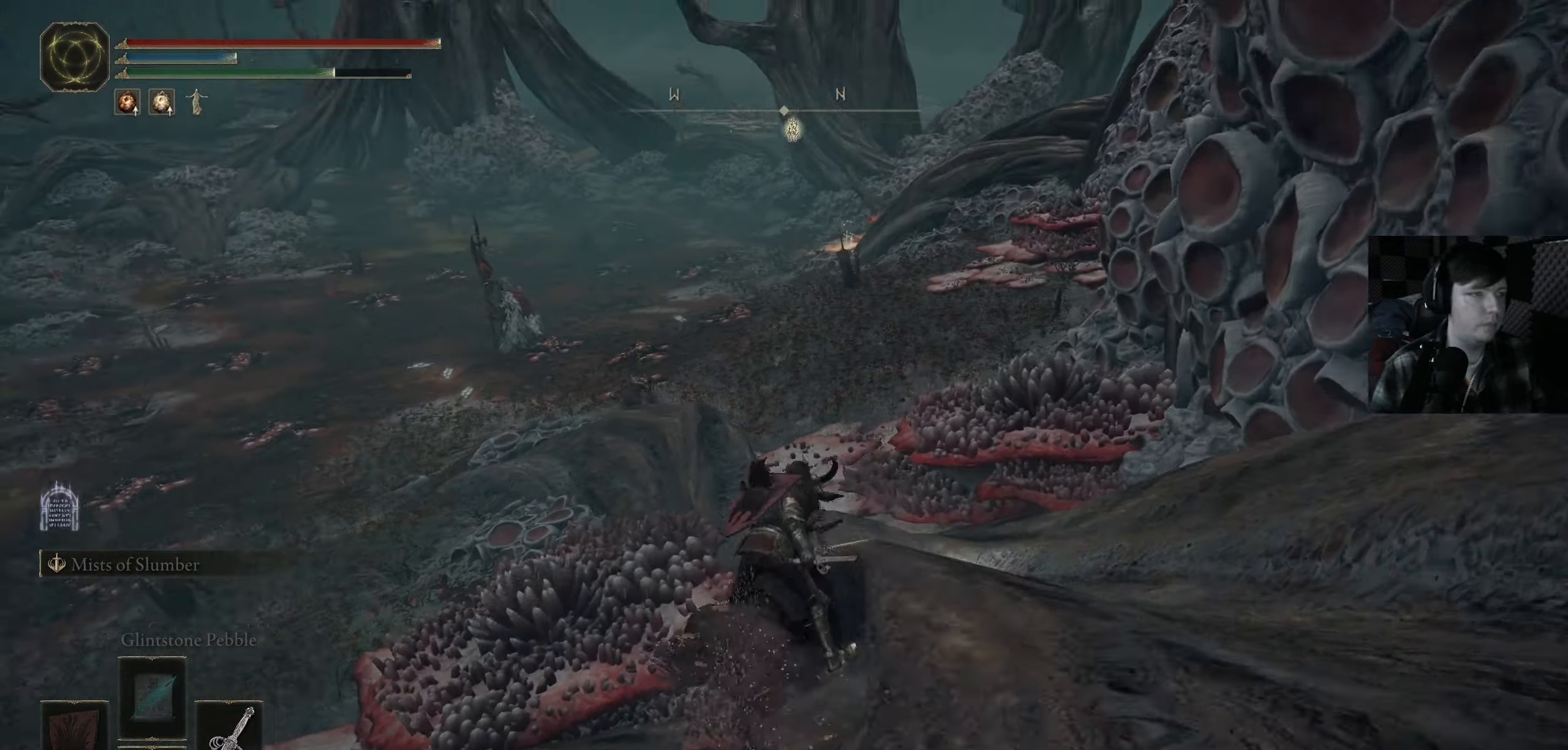
{"buttons": [], "left_stick": "center", "right_stick": "center", "events": [[216, "left_stick", "right"], [433, "left_stick", "center"]]}
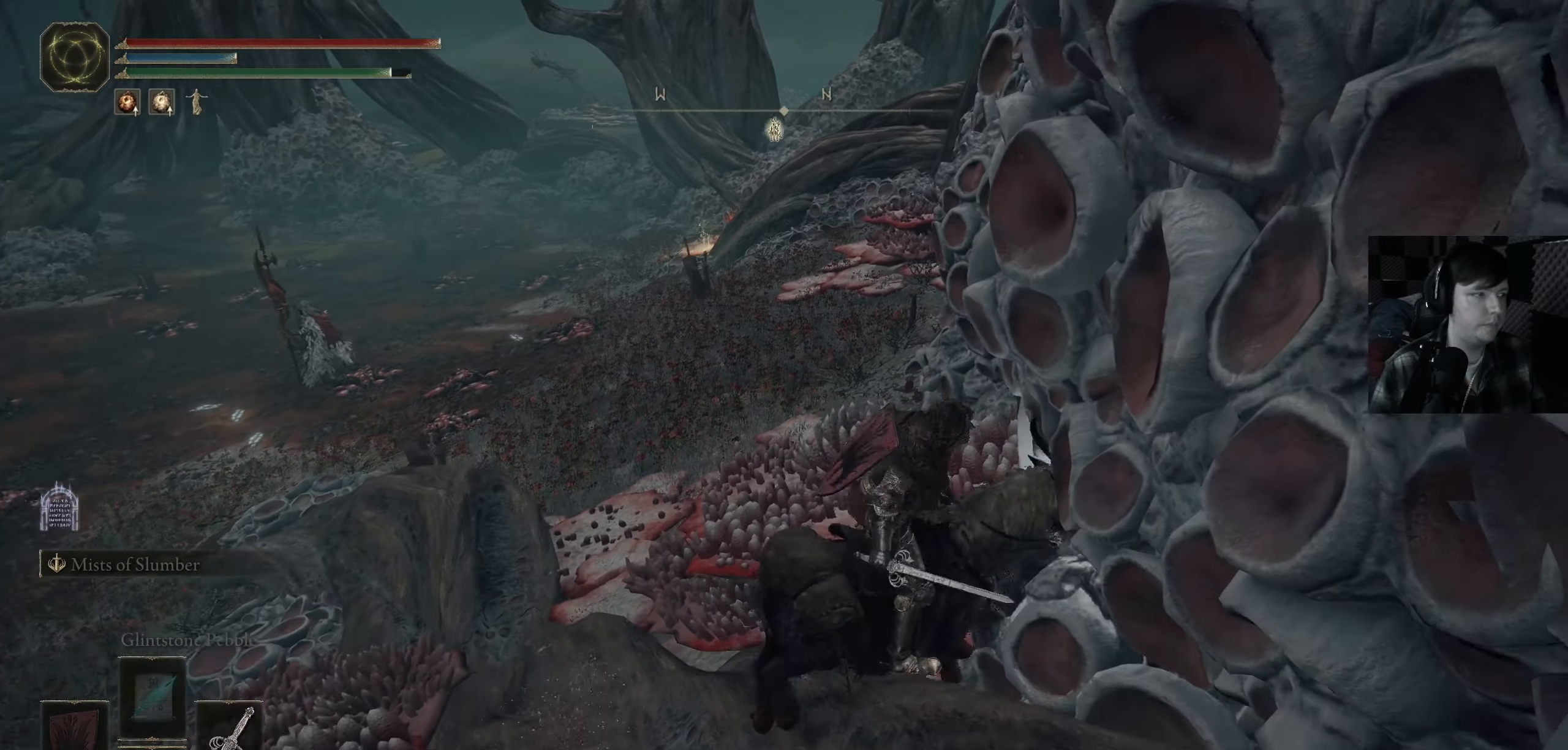
{"buttons": [], "left_stick": "center", "right_stick": "center", "events": []}